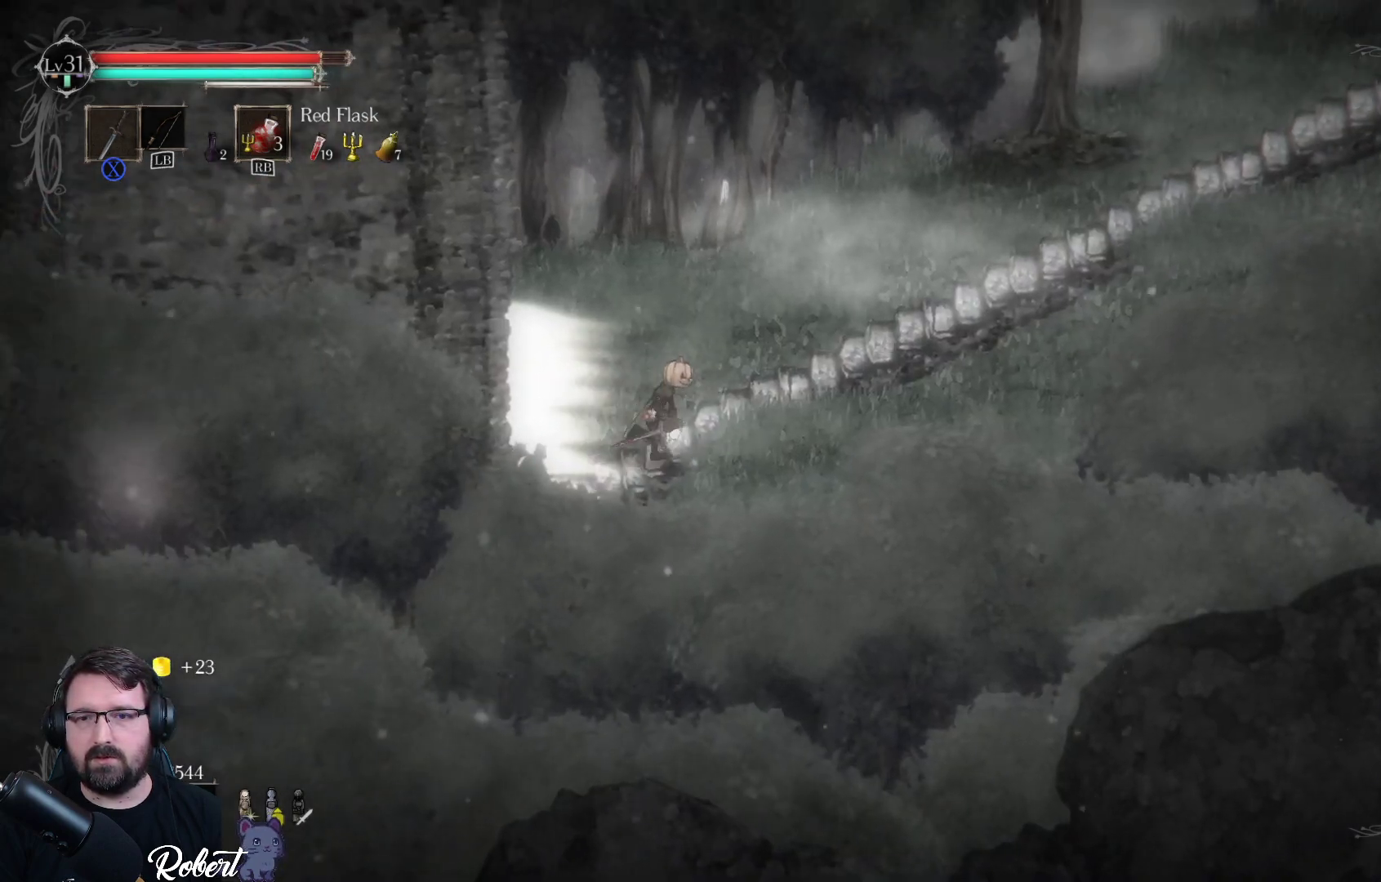
Gameplay with a controller (Xbox layout); each line is a JSON object with the inputs held at the frame after it. "events" lists button and stick changes between this image and that frame as [ms after this image, input, new state], when the widget could be followed in between.
{"buttons": [], "left_stick": "right", "right_stick": "center", "events": []}
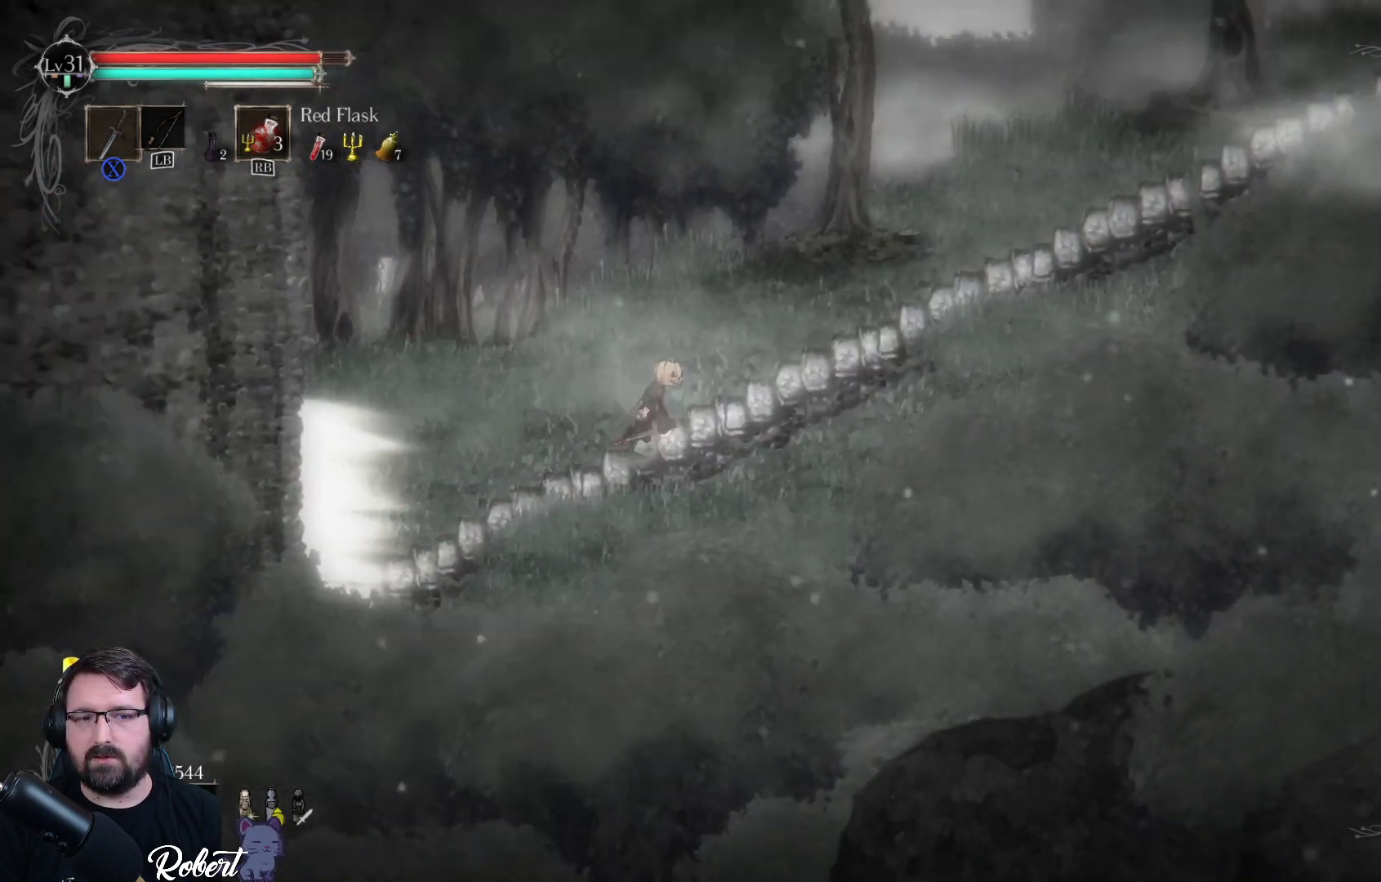
{"buttons": [], "left_stick": "right", "right_stick": "center", "events": []}
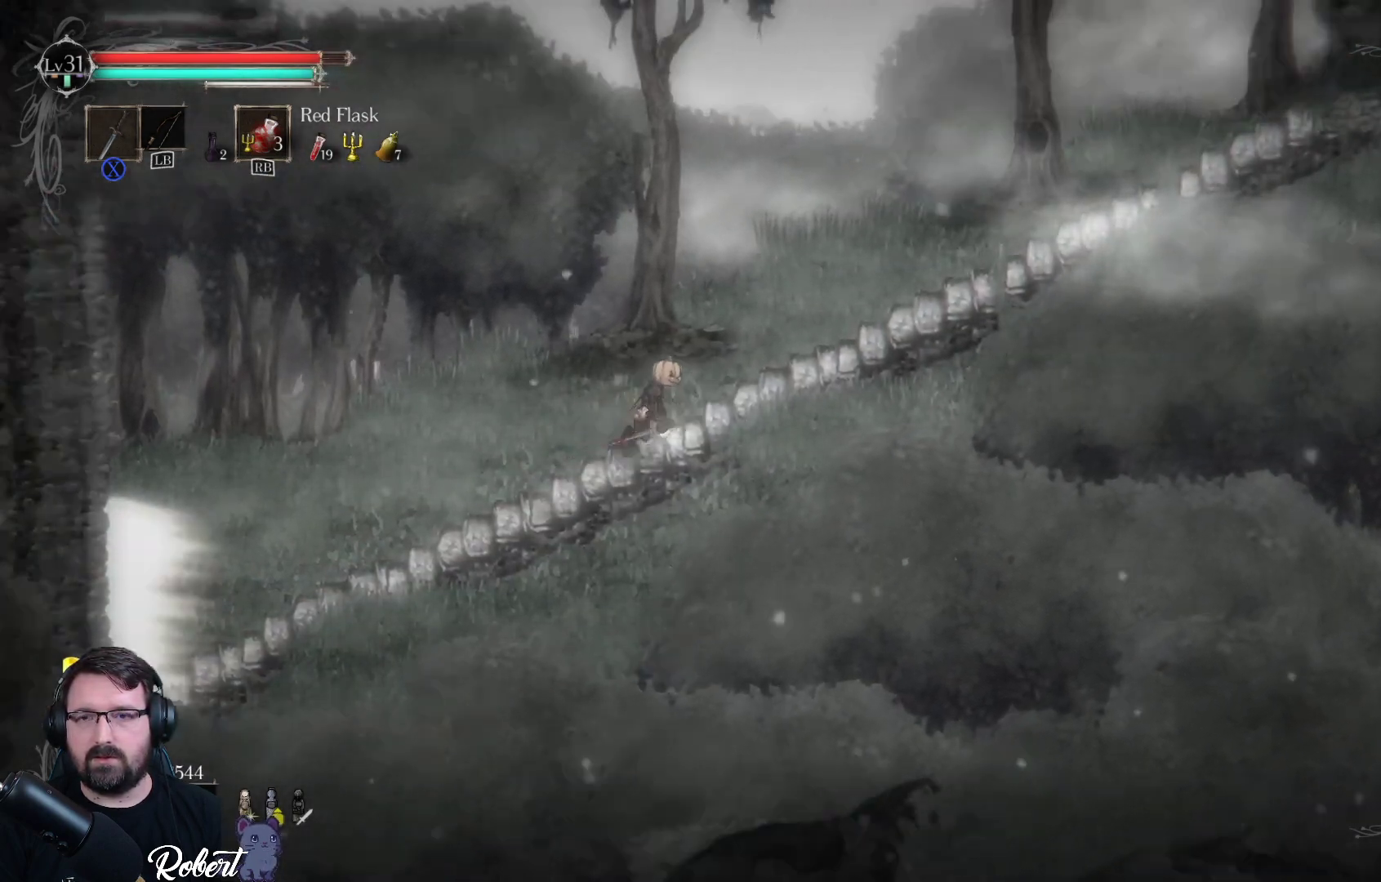
{"buttons": [], "left_stick": "right", "right_stick": "center", "events": []}
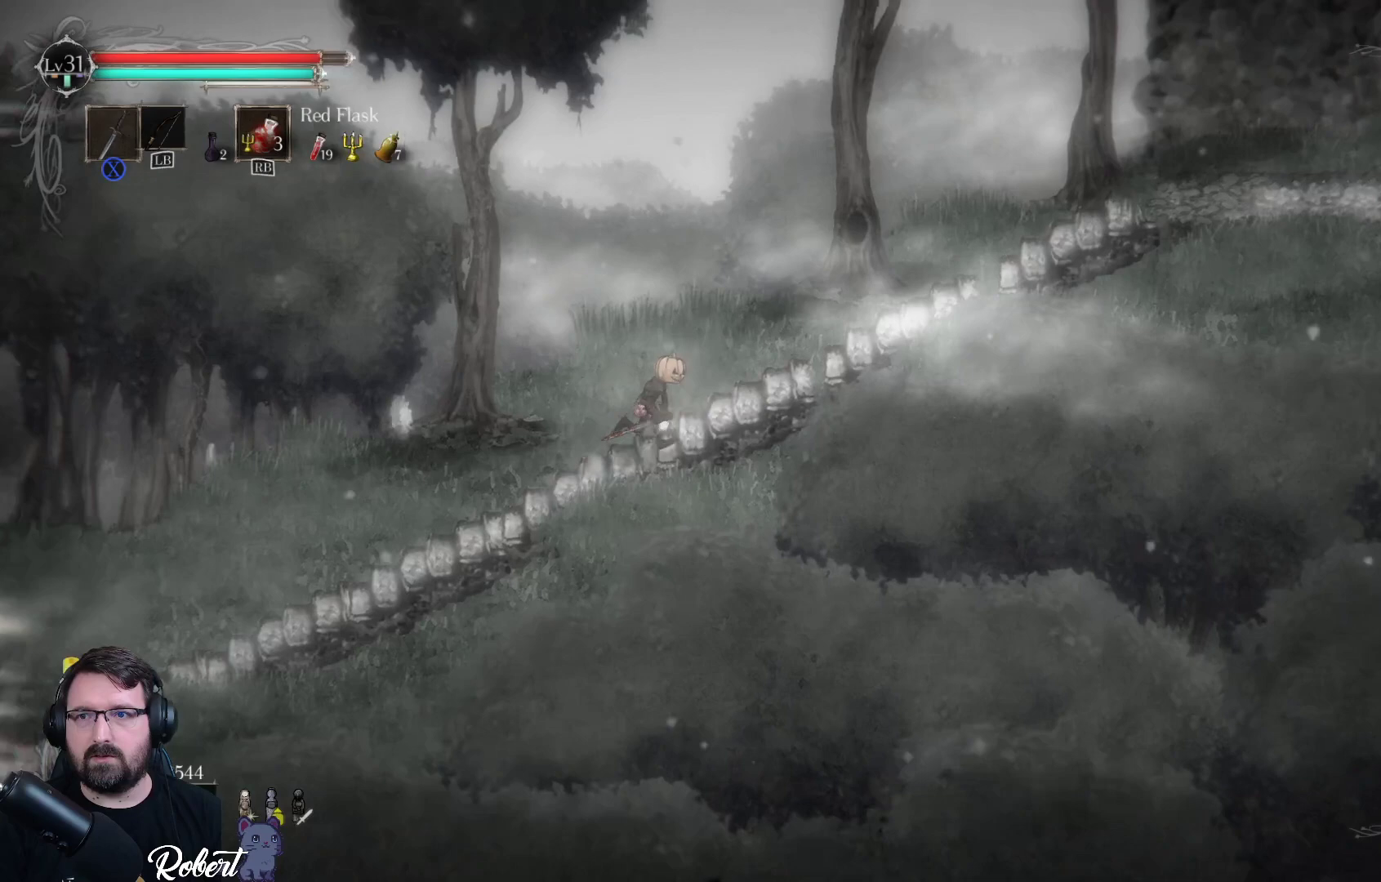
{"buttons": [], "left_stick": "right", "right_stick": "center", "events": []}
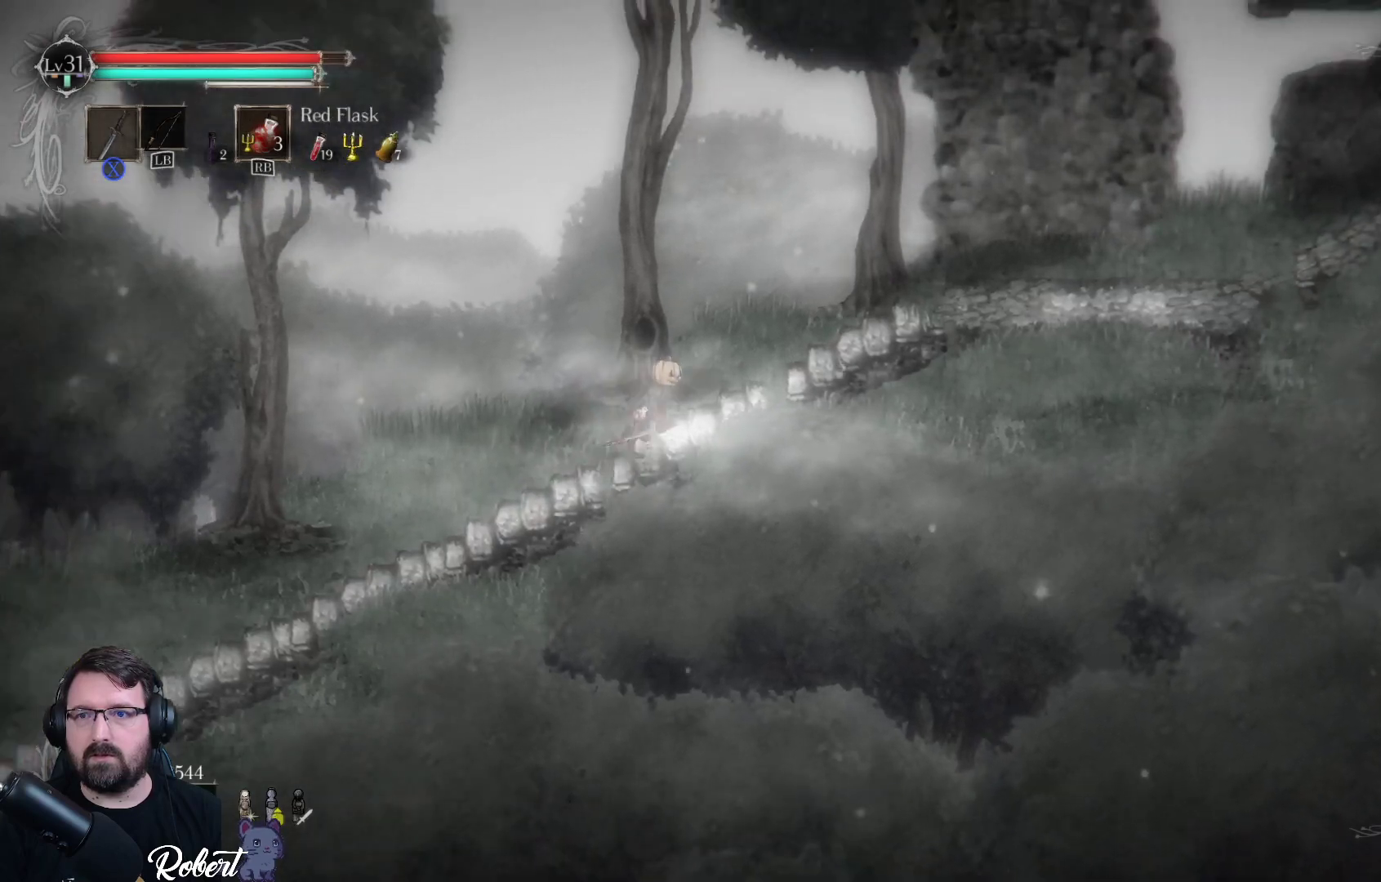
{"buttons": [], "left_stick": "right", "right_stick": "center", "events": []}
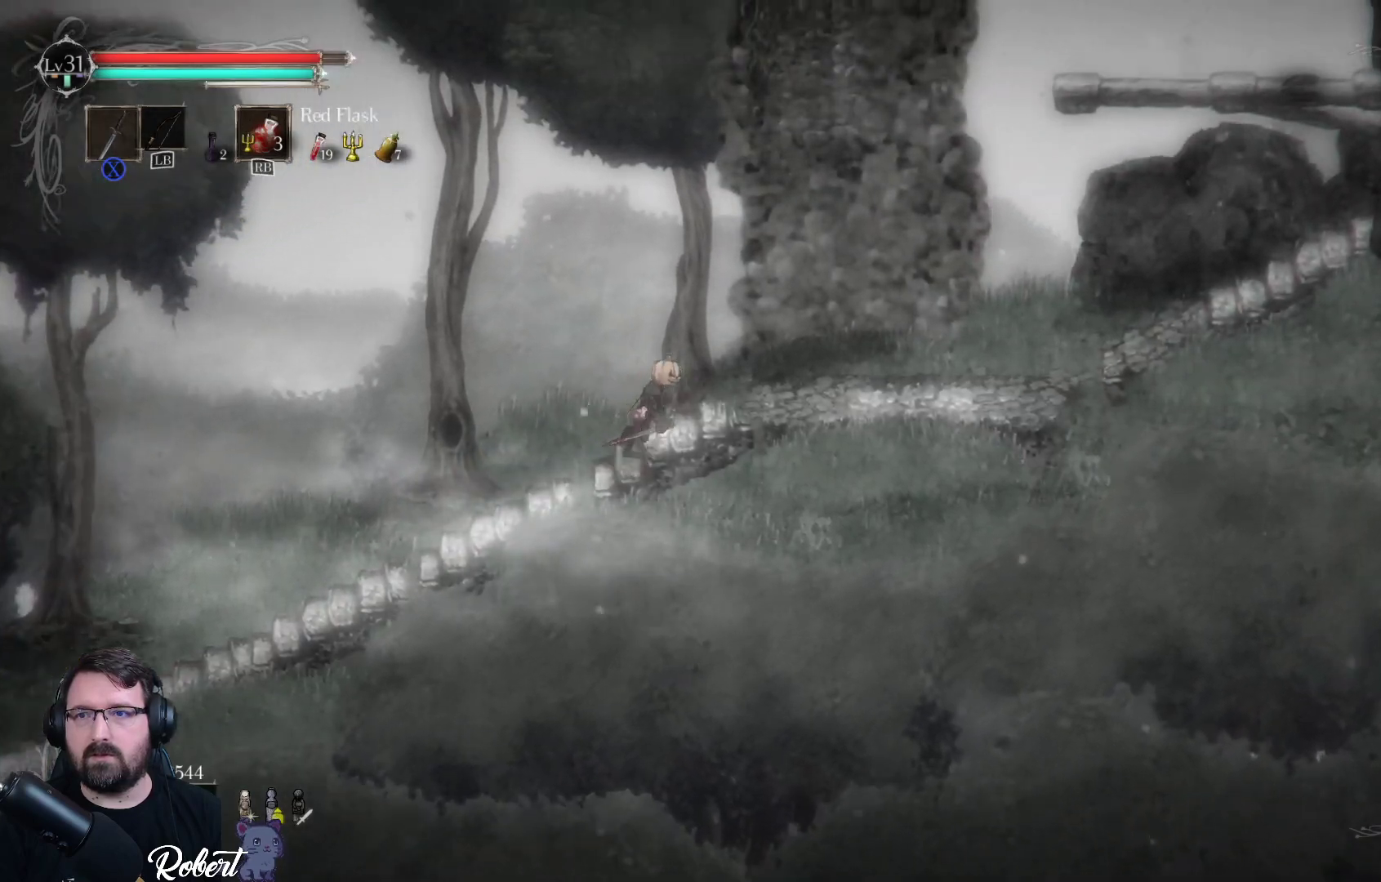
{"buttons": [], "left_stick": "right", "right_stick": "center", "events": []}
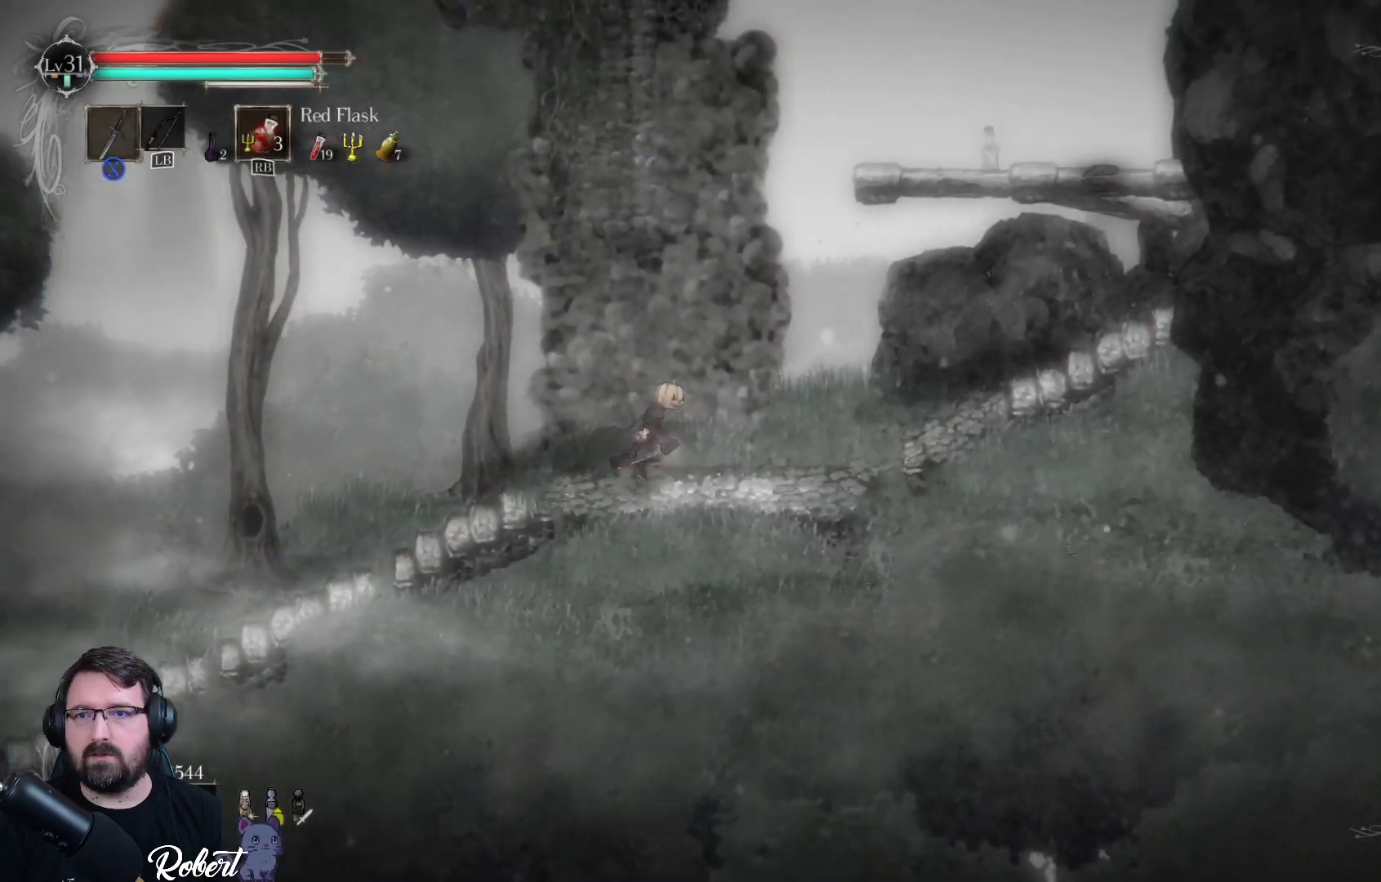
{"buttons": [], "left_stick": "up-right", "right_stick": "center", "events": [[167, "left_stick", "up-right"]]}
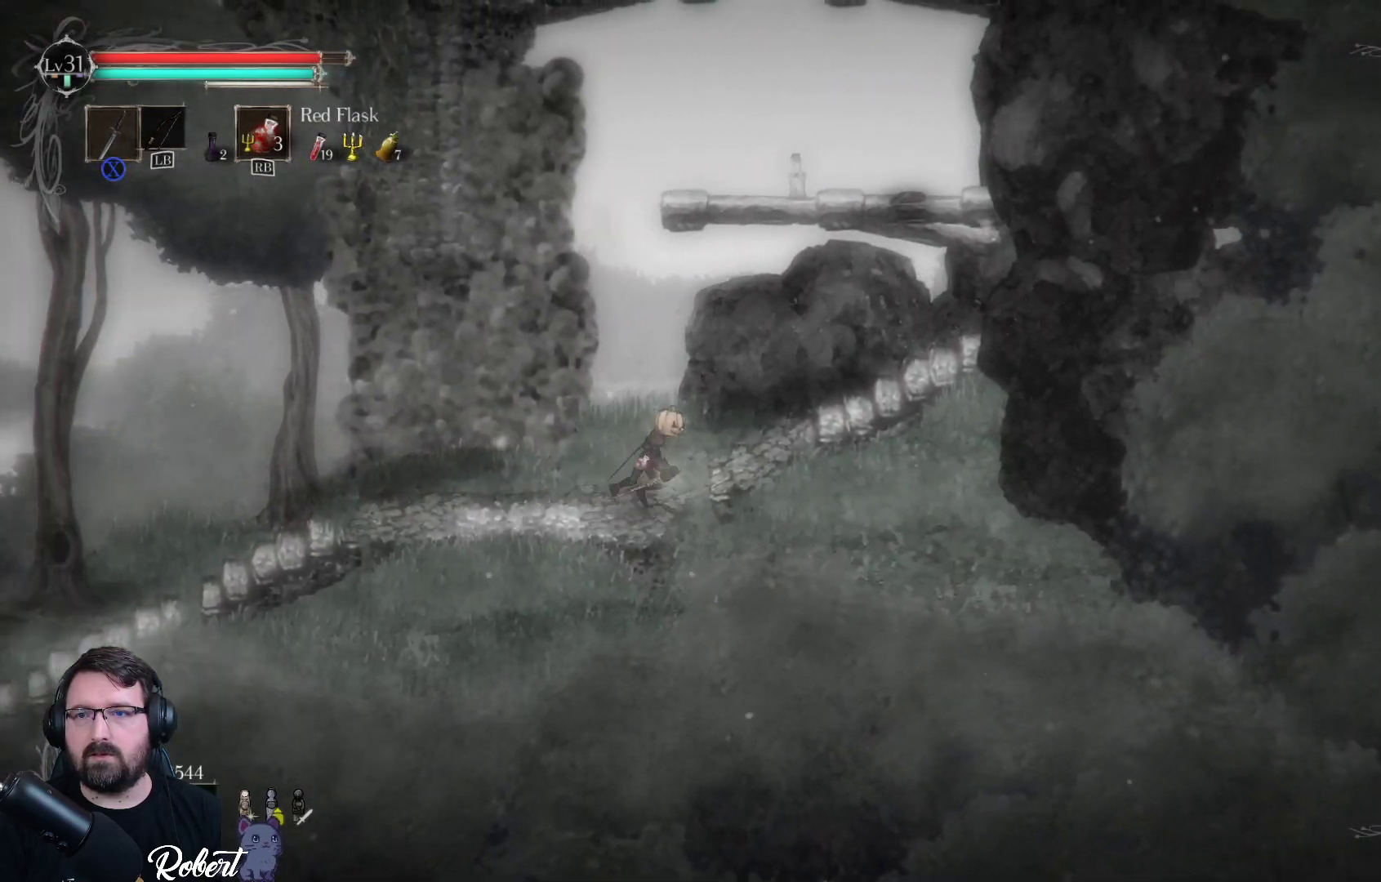
{"buttons": [], "left_stick": "up-right", "right_stick": "center", "events": [[200, "A", "down"], [400, "A", "up"]]}
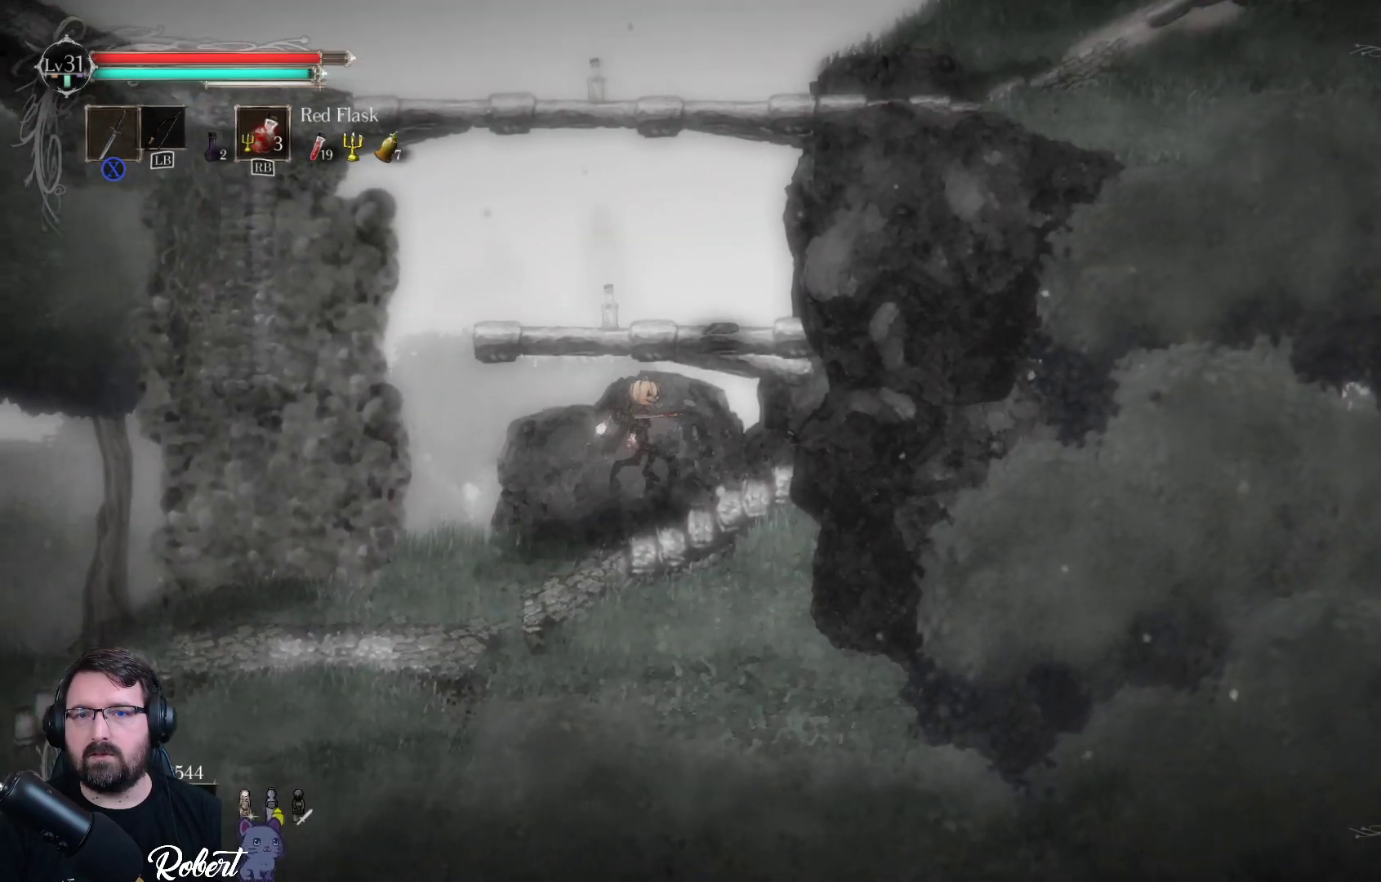
{"buttons": ["A"], "left_stick": "up", "right_stick": "center", "events": [[367, "left_stick", "up"], [433, "A", "down"]]}
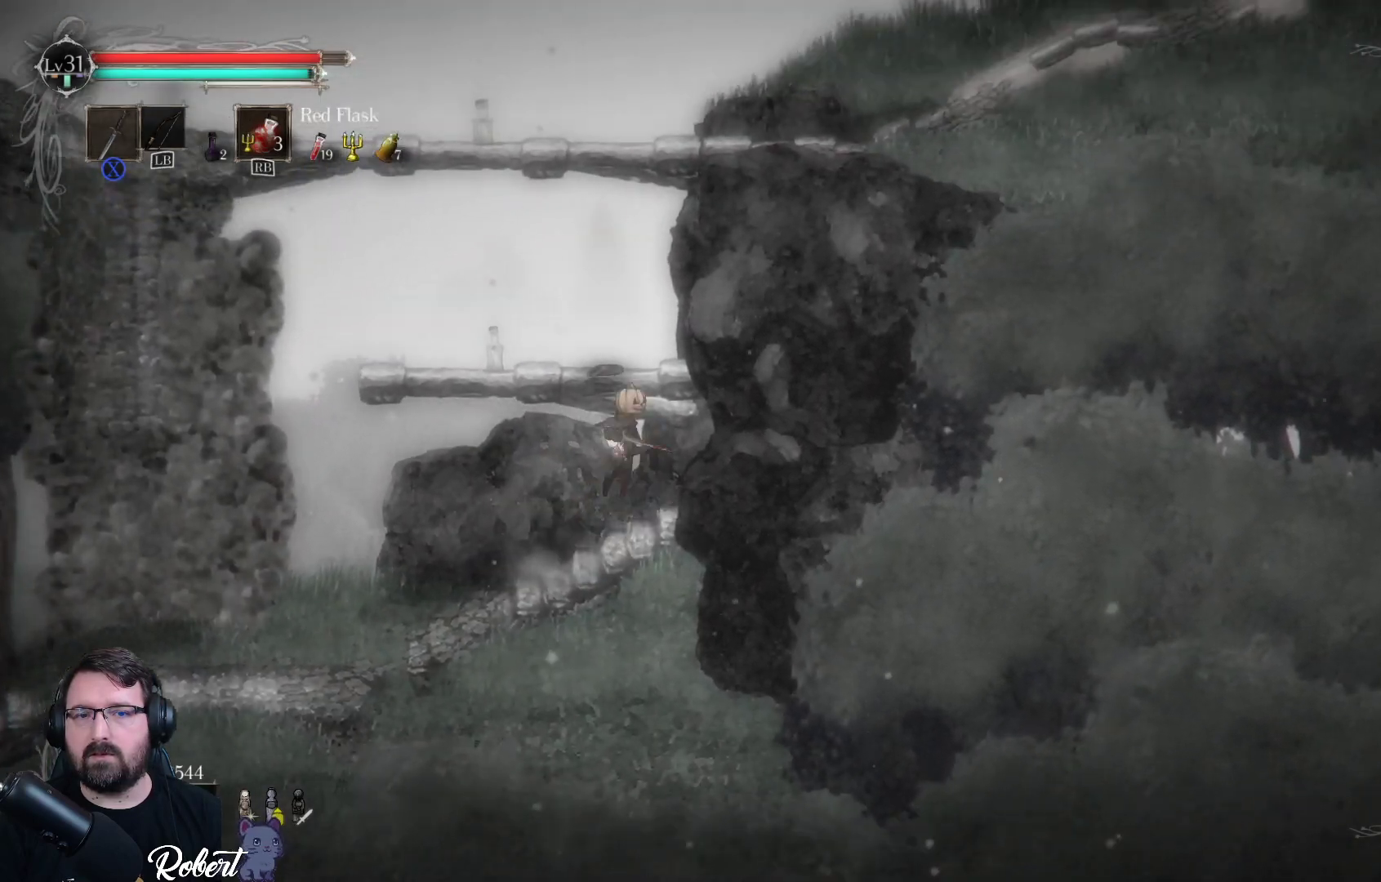
{"buttons": [], "left_stick": "up", "right_stick": "center", "events": [[133, "A", "up"]]}
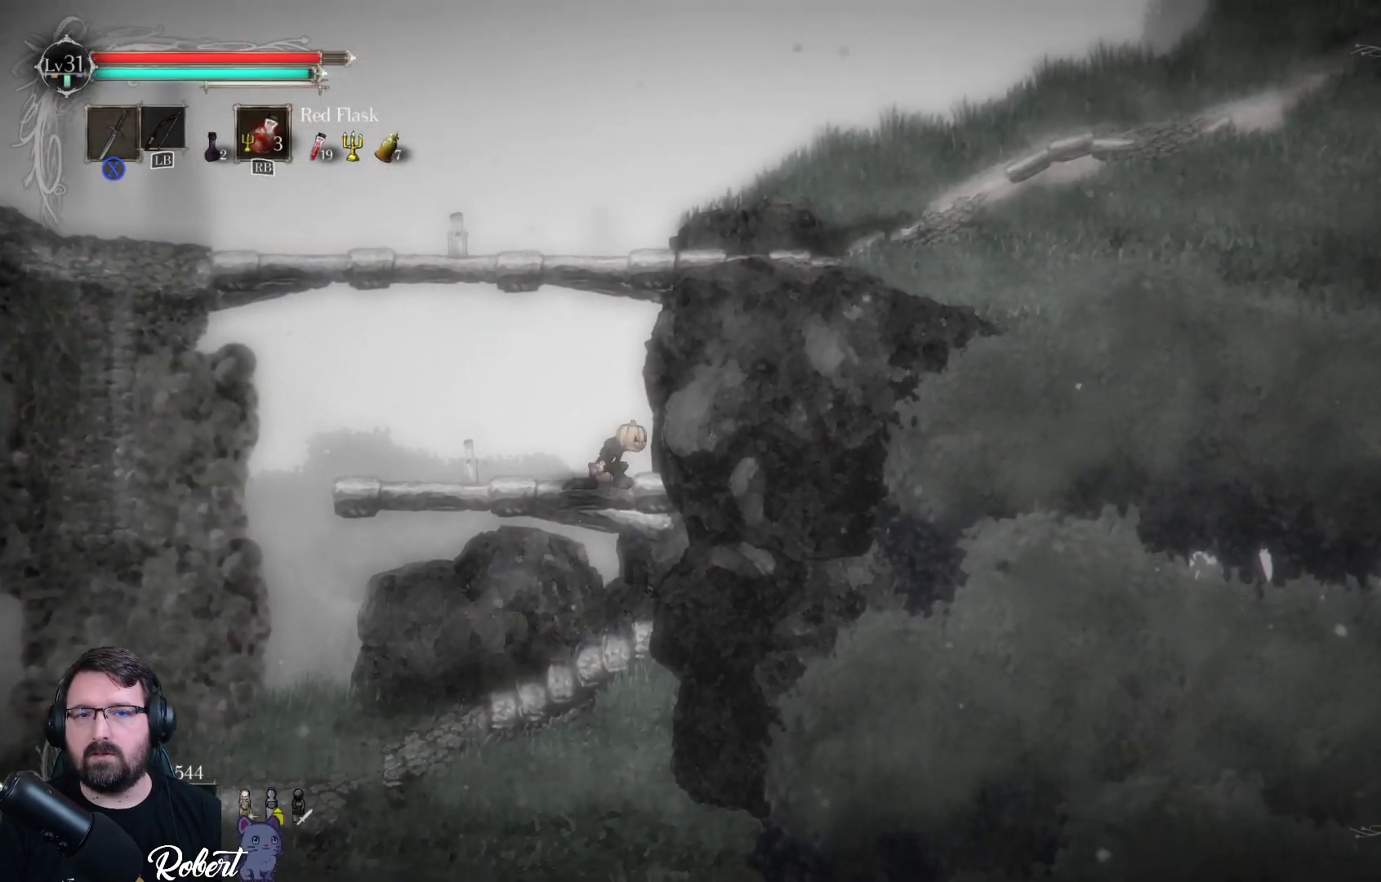
{"buttons": [], "left_stick": "up-right", "right_stick": "center", "events": [[200, "A", "down"], [333, "A", "up"], [467, "left_stick", "up-right"]]}
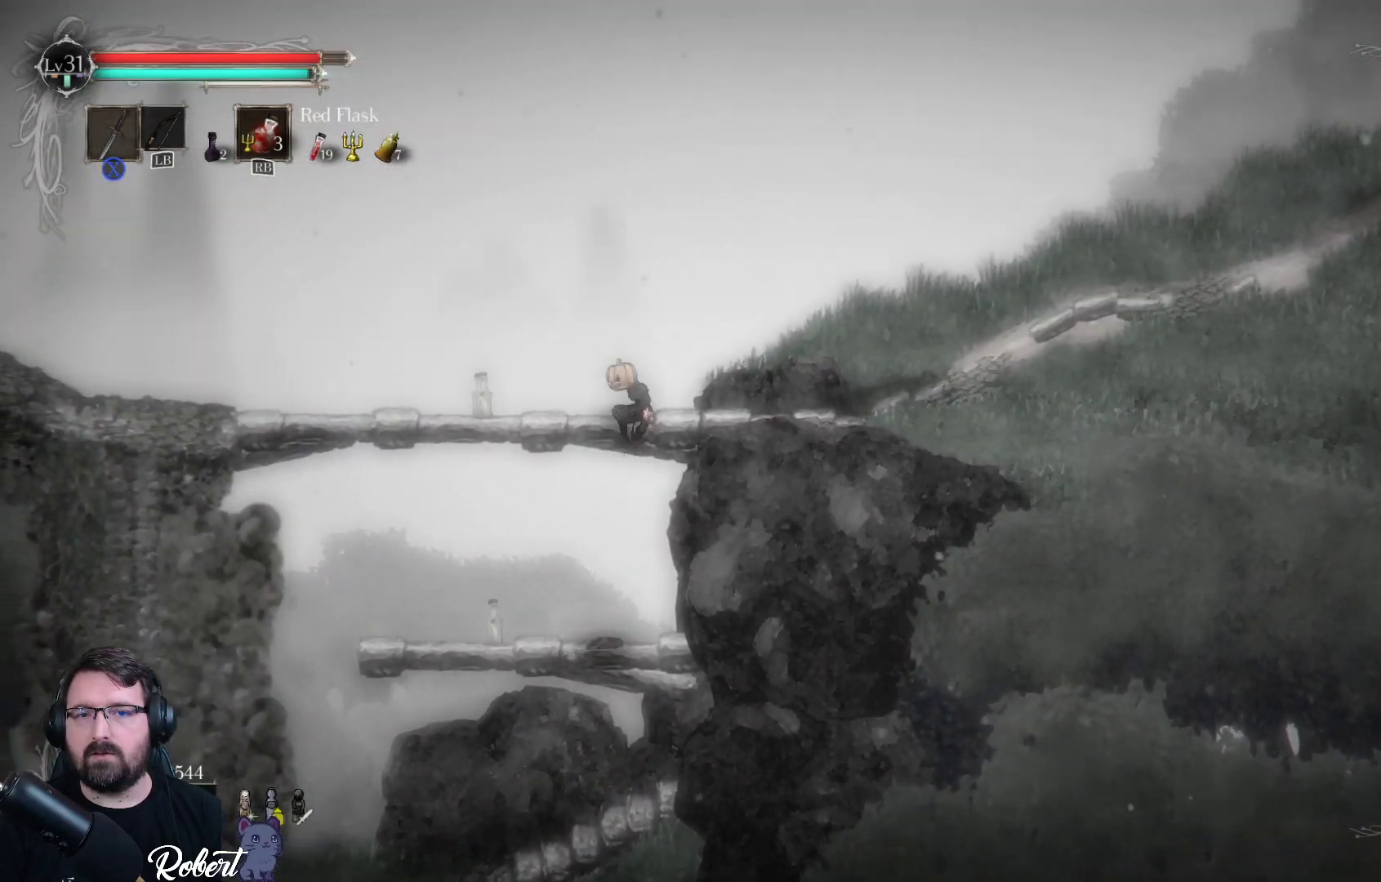
{"buttons": [], "left_stick": "up-right", "right_stick": "center", "events": []}
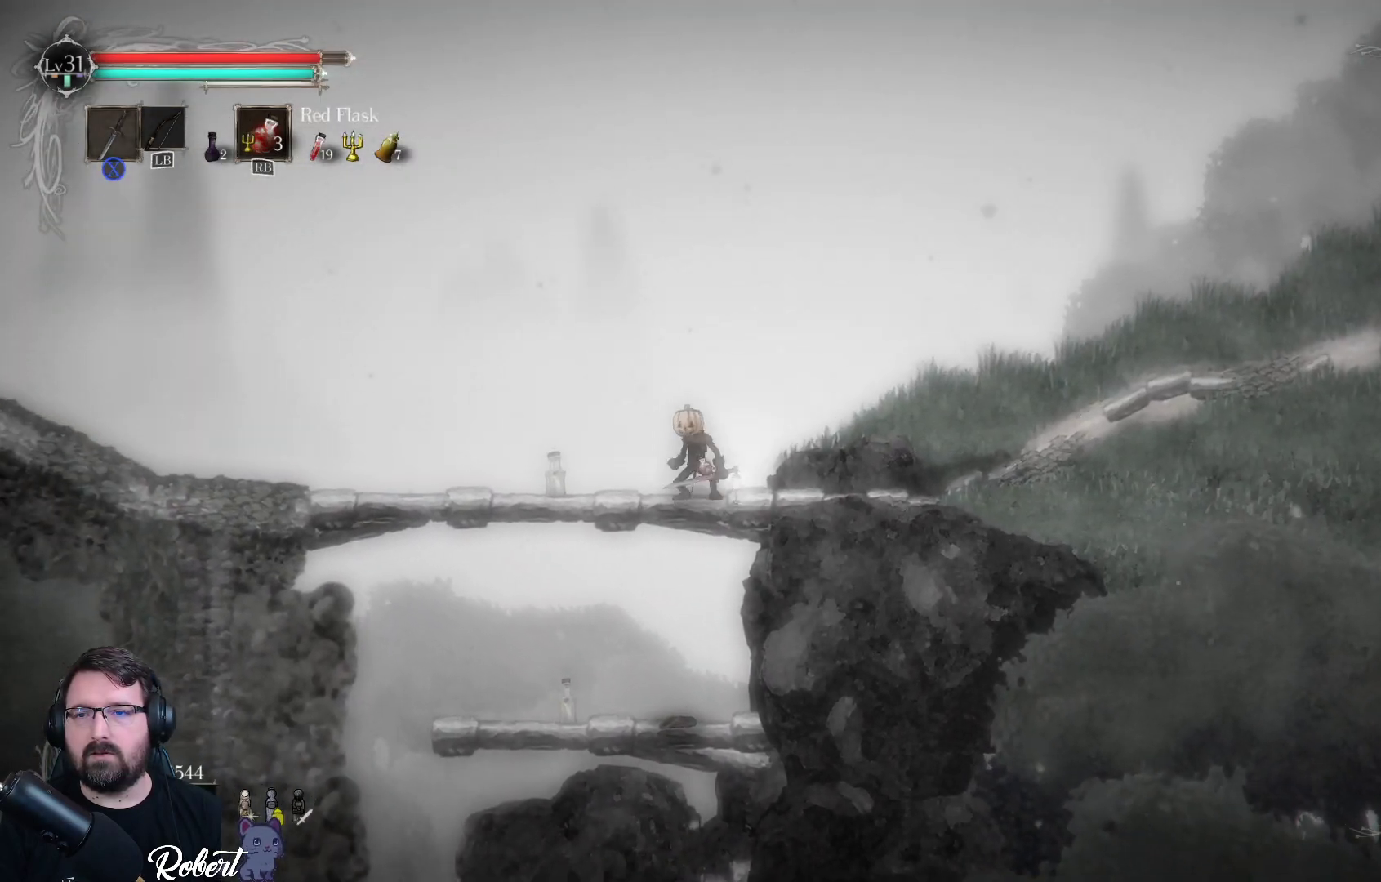
{"buttons": [], "left_stick": "up-right", "right_stick": "center", "events": []}
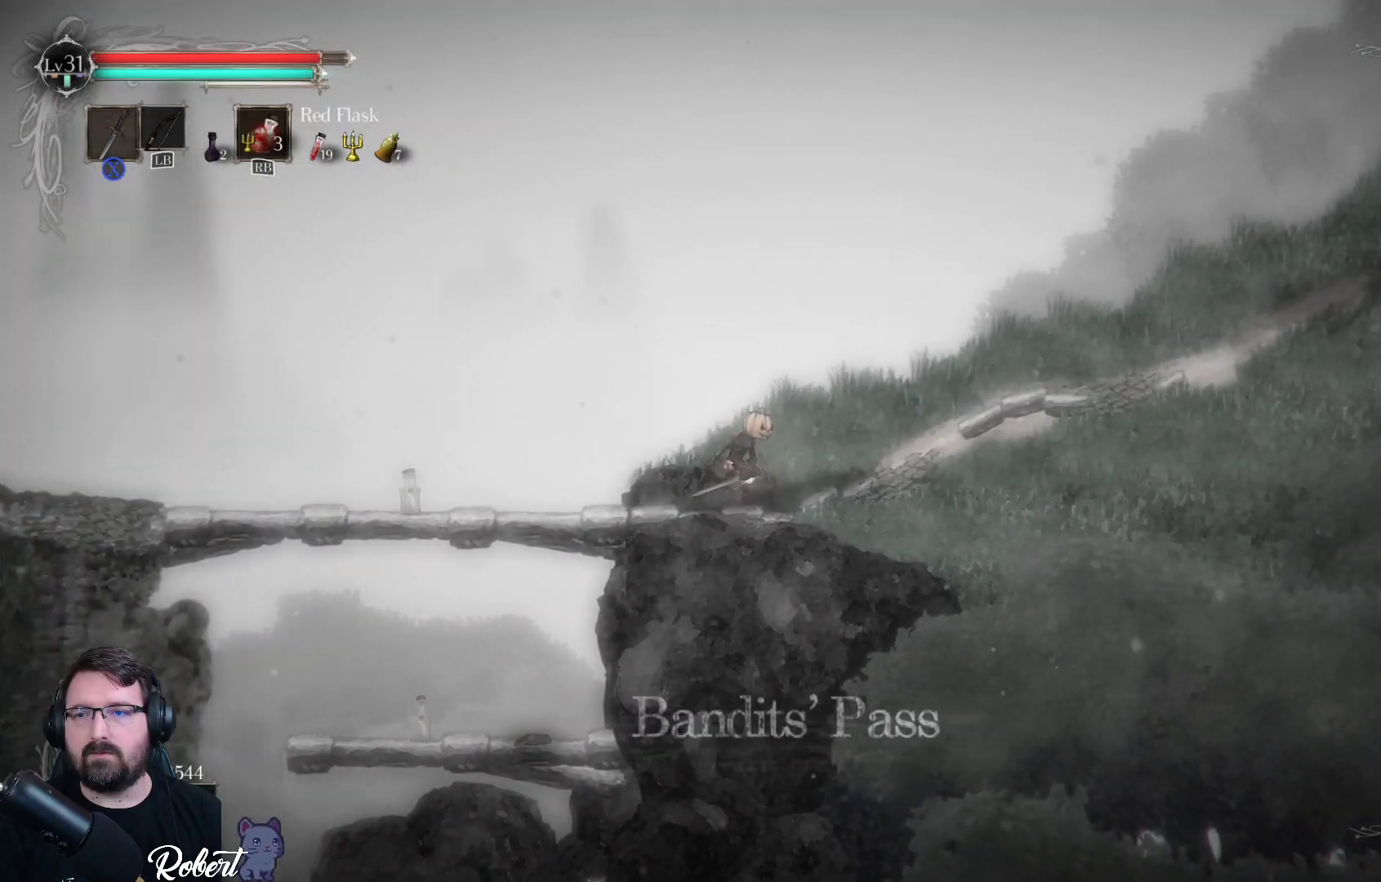
{"buttons": [], "left_stick": "up-right", "right_stick": "center", "events": []}
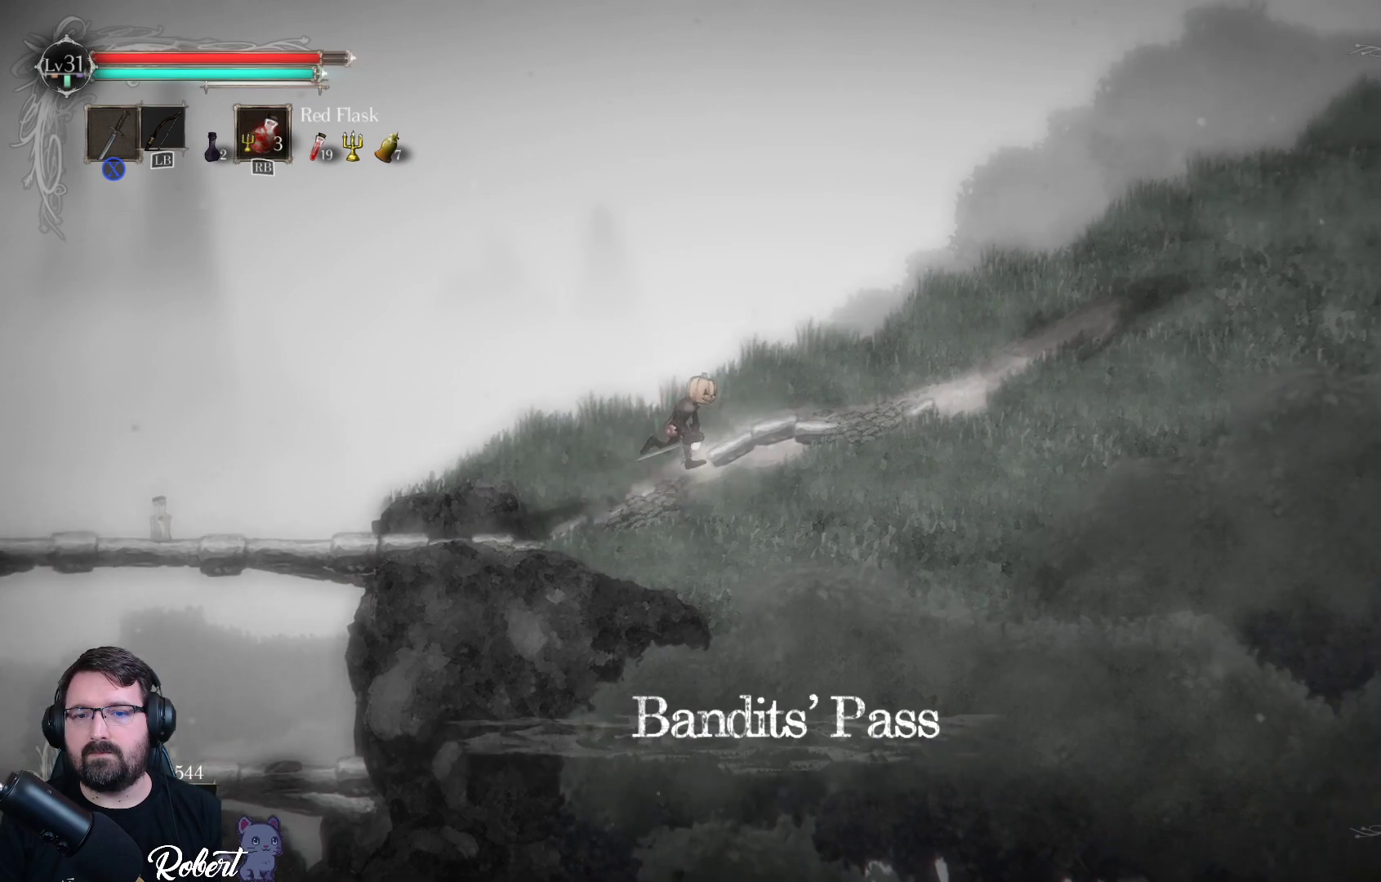
{"buttons": [], "left_stick": "up-right", "right_stick": "center", "events": []}
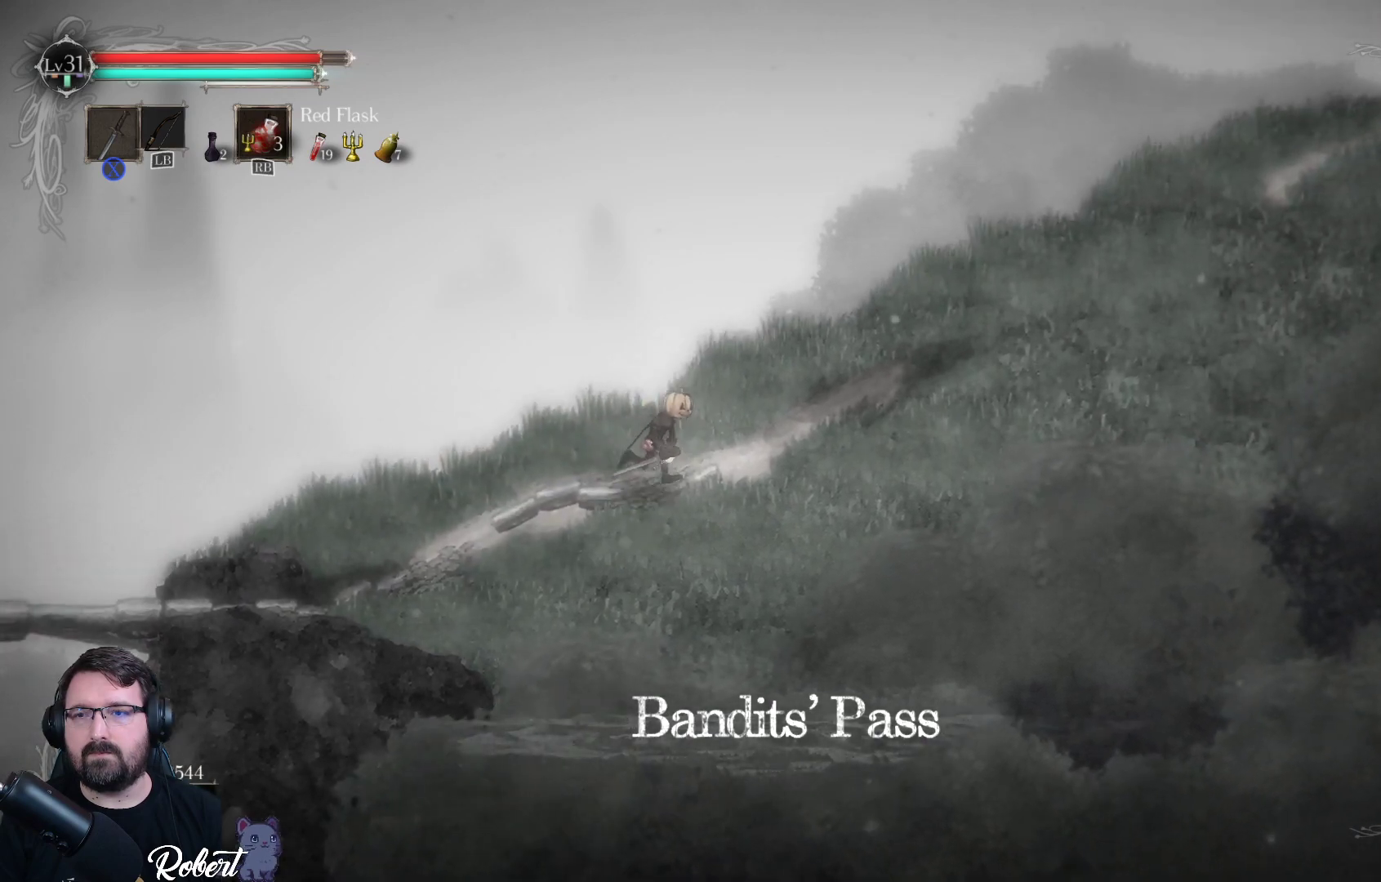
{"buttons": [], "left_stick": "up-right", "right_stick": "center", "events": []}
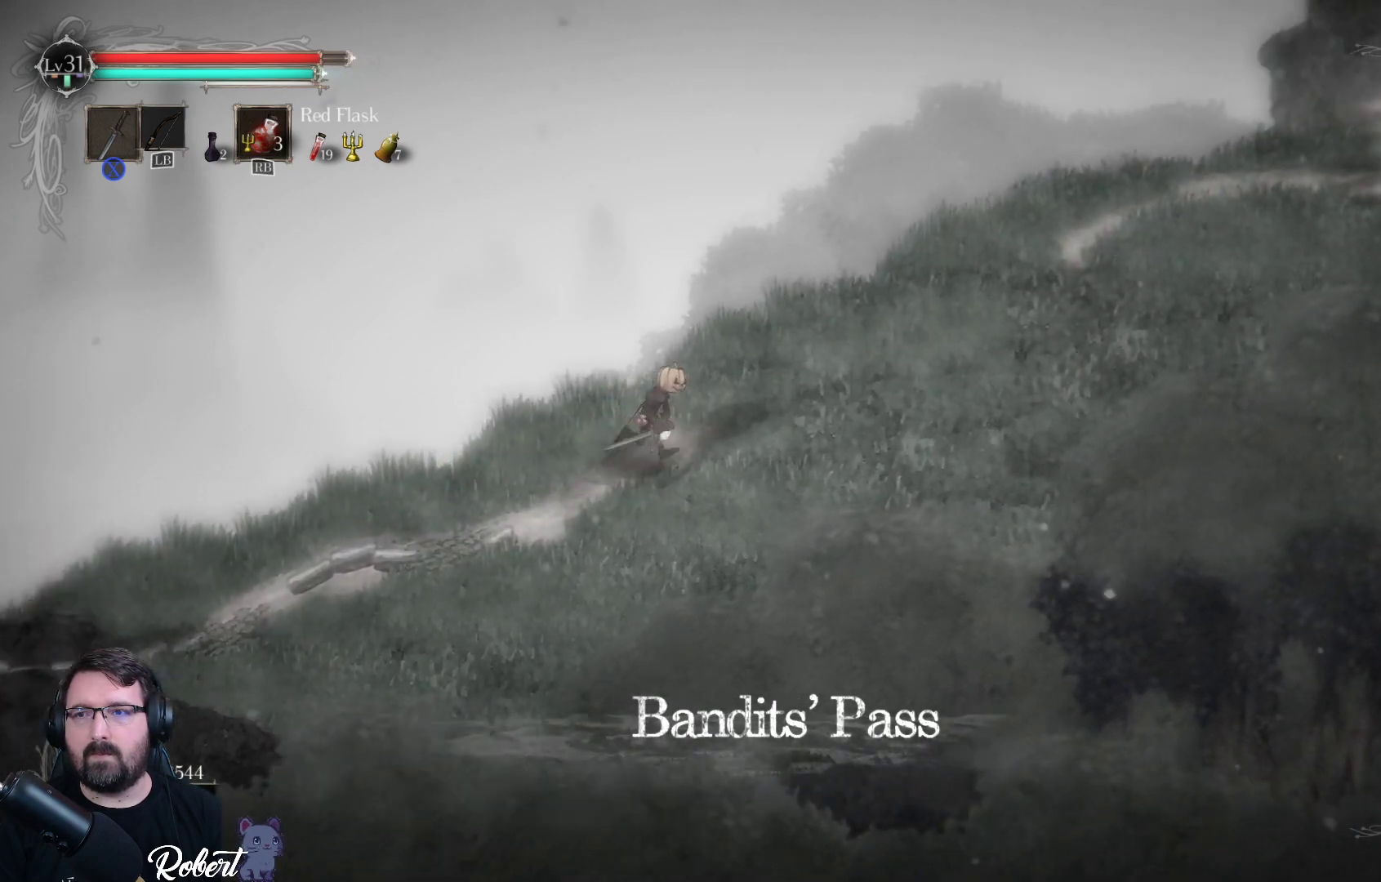
{"buttons": [], "left_stick": "up-right", "right_stick": "center", "events": []}
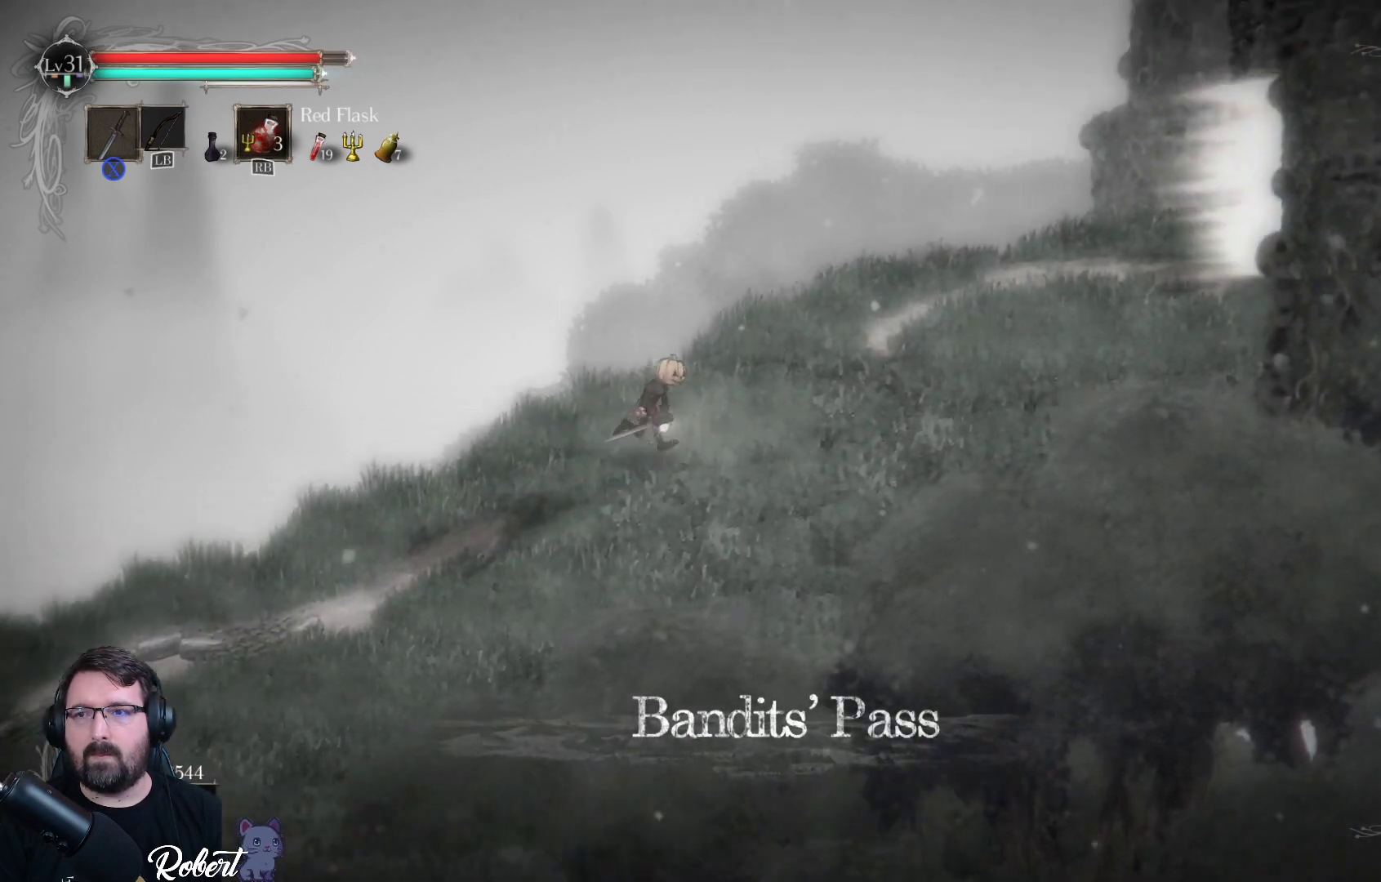
{"buttons": [], "left_stick": "up-right", "right_stick": "center", "events": []}
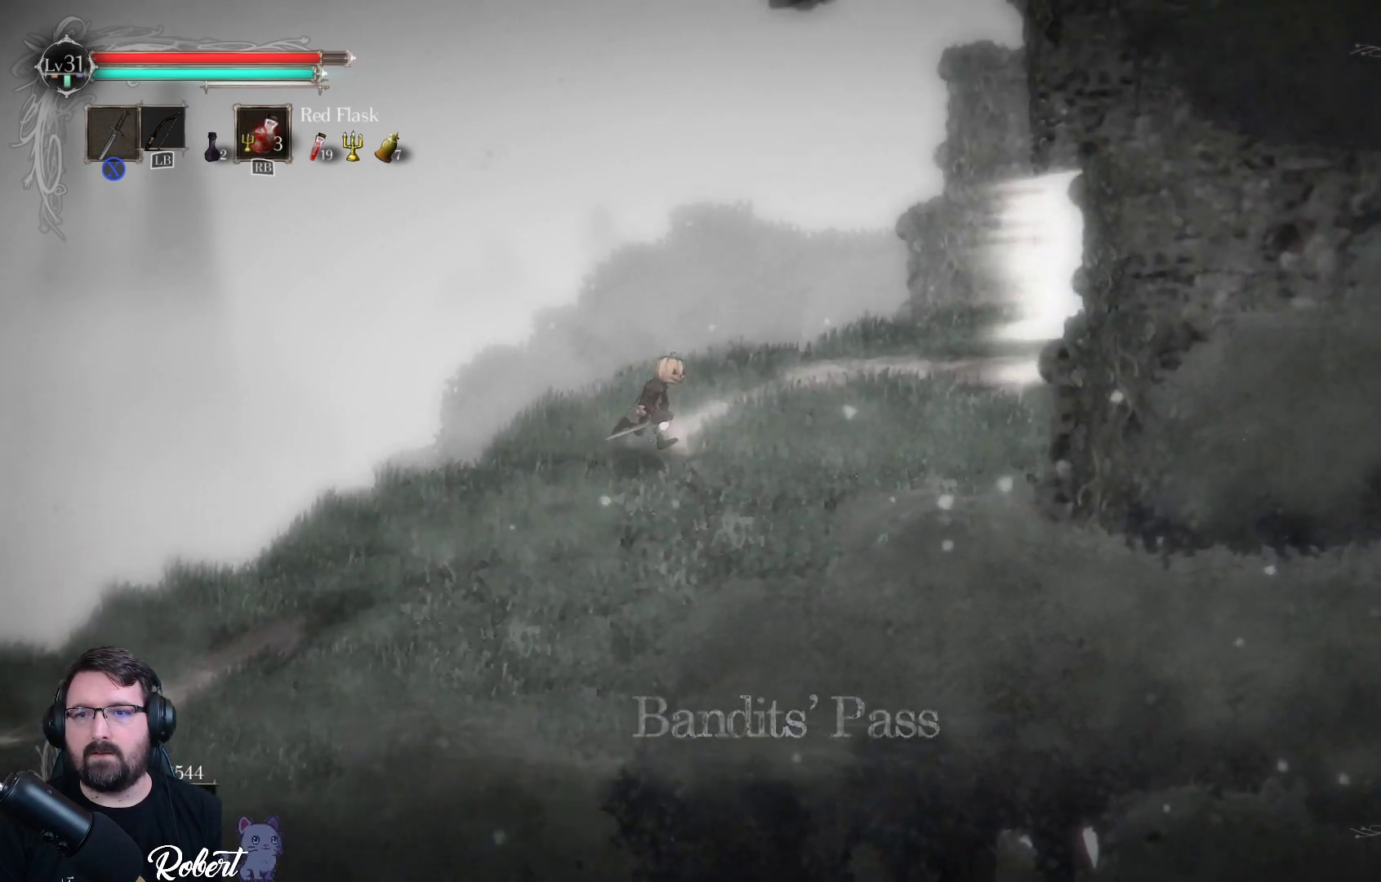
{"buttons": [], "left_stick": "up-right", "right_stick": "center", "events": []}
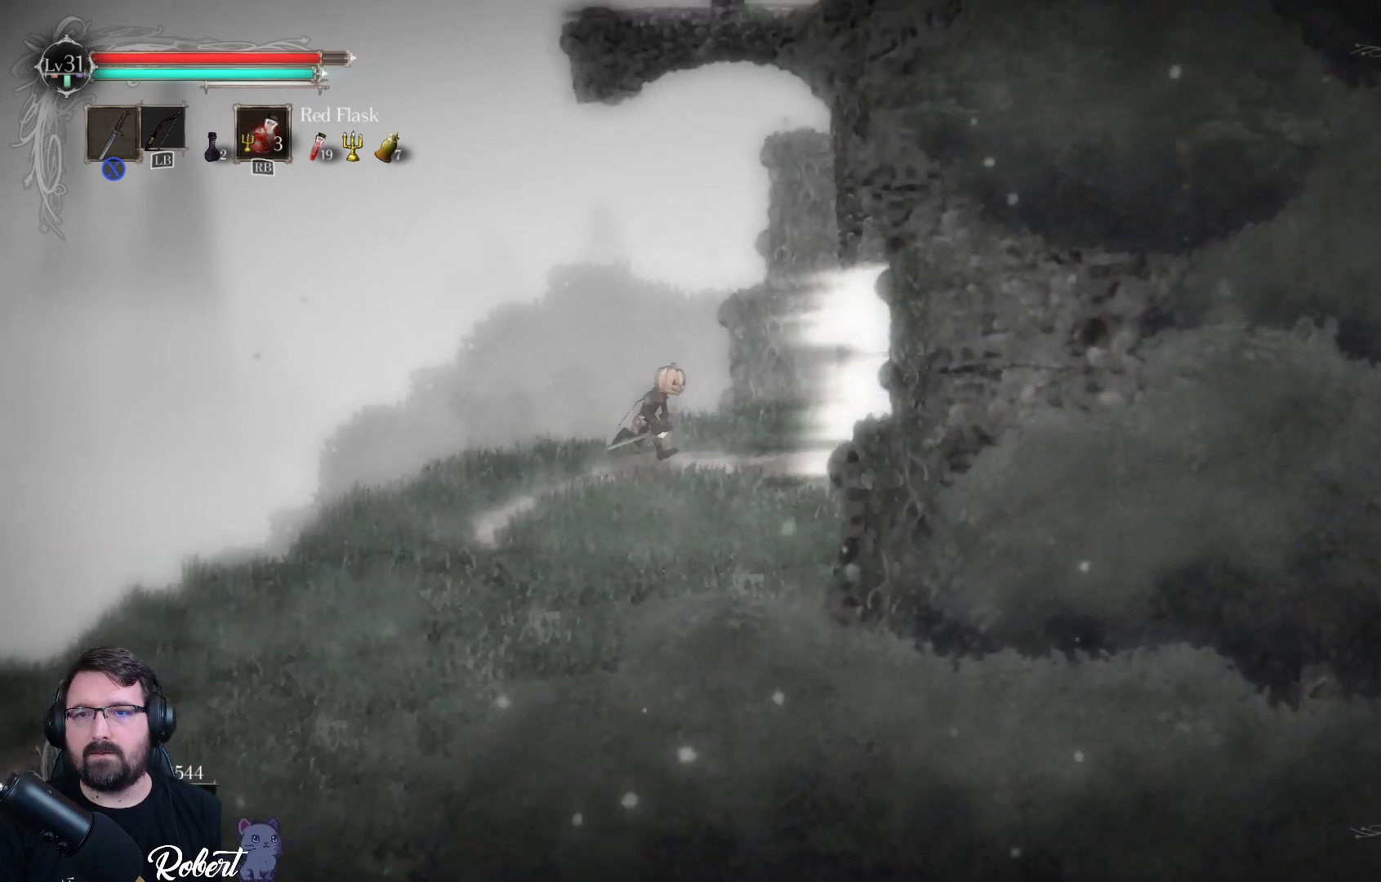
{"buttons": [], "left_stick": "up-right", "right_stick": "center", "events": []}
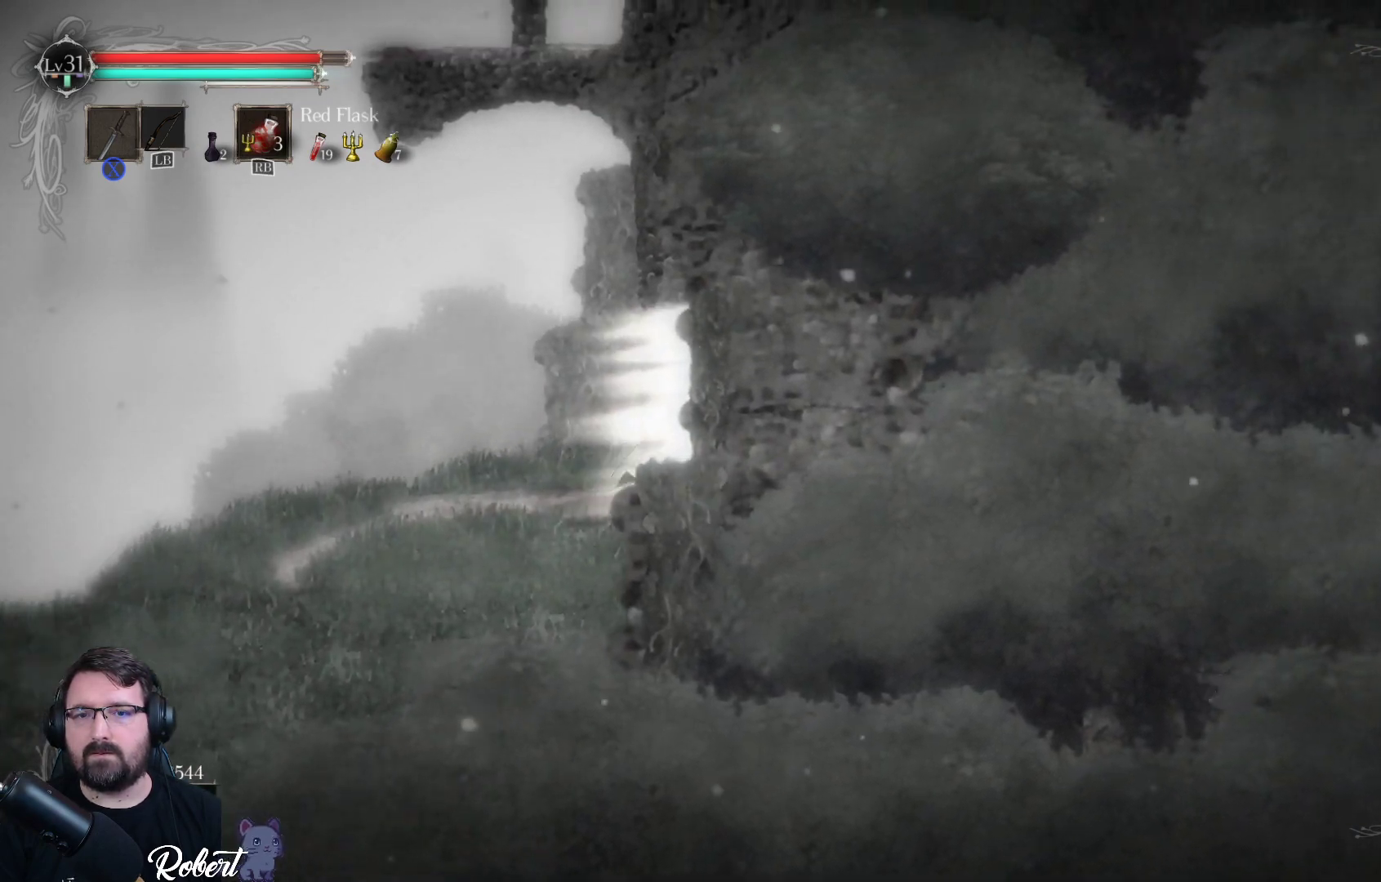
{"buttons": [], "left_stick": "up-right", "right_stick": "center", "events": []}
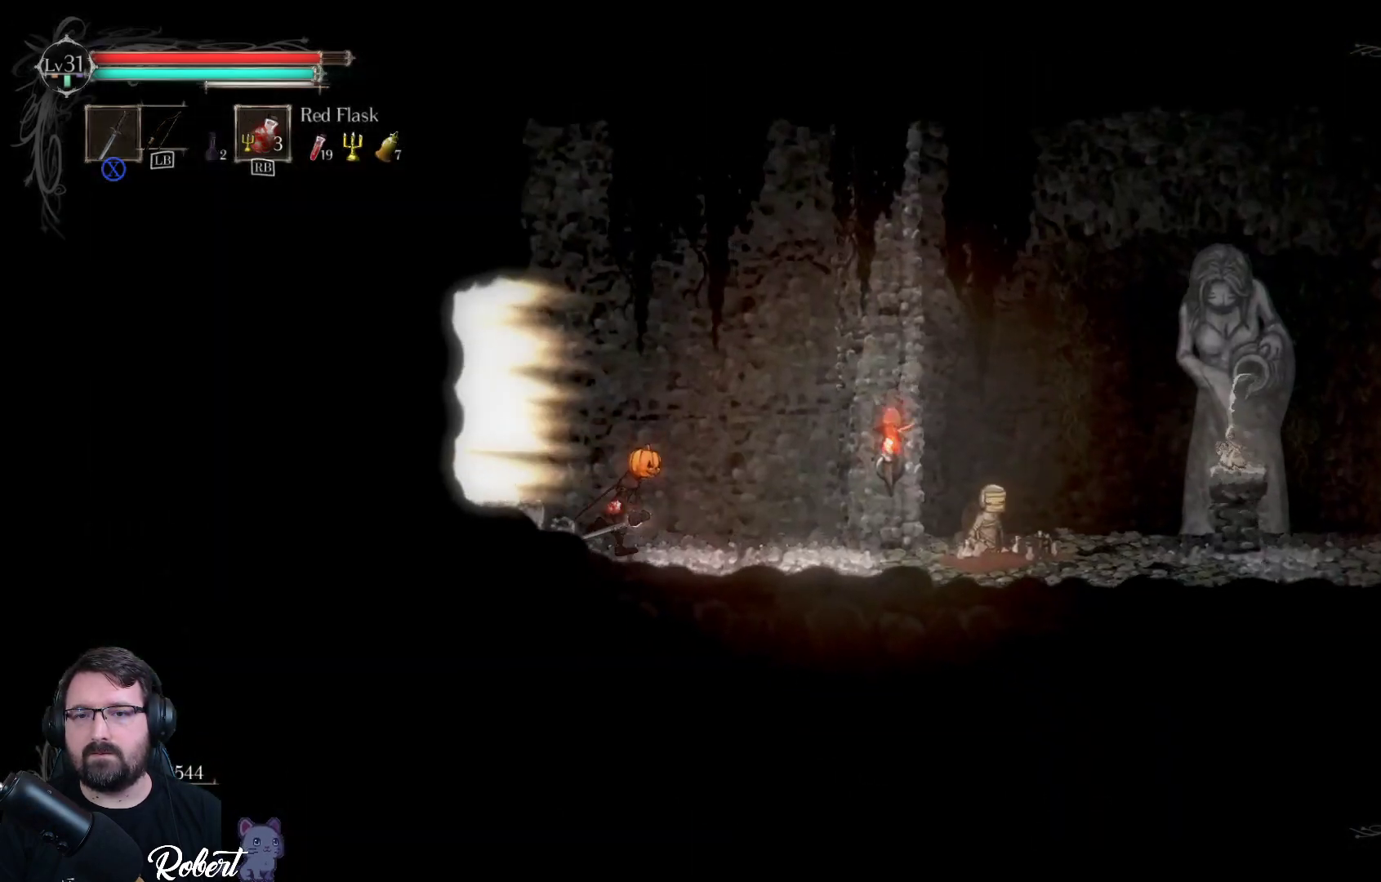
{"buttons": [], "left_stick": "up-right", "right_stick": "center", "events": []}
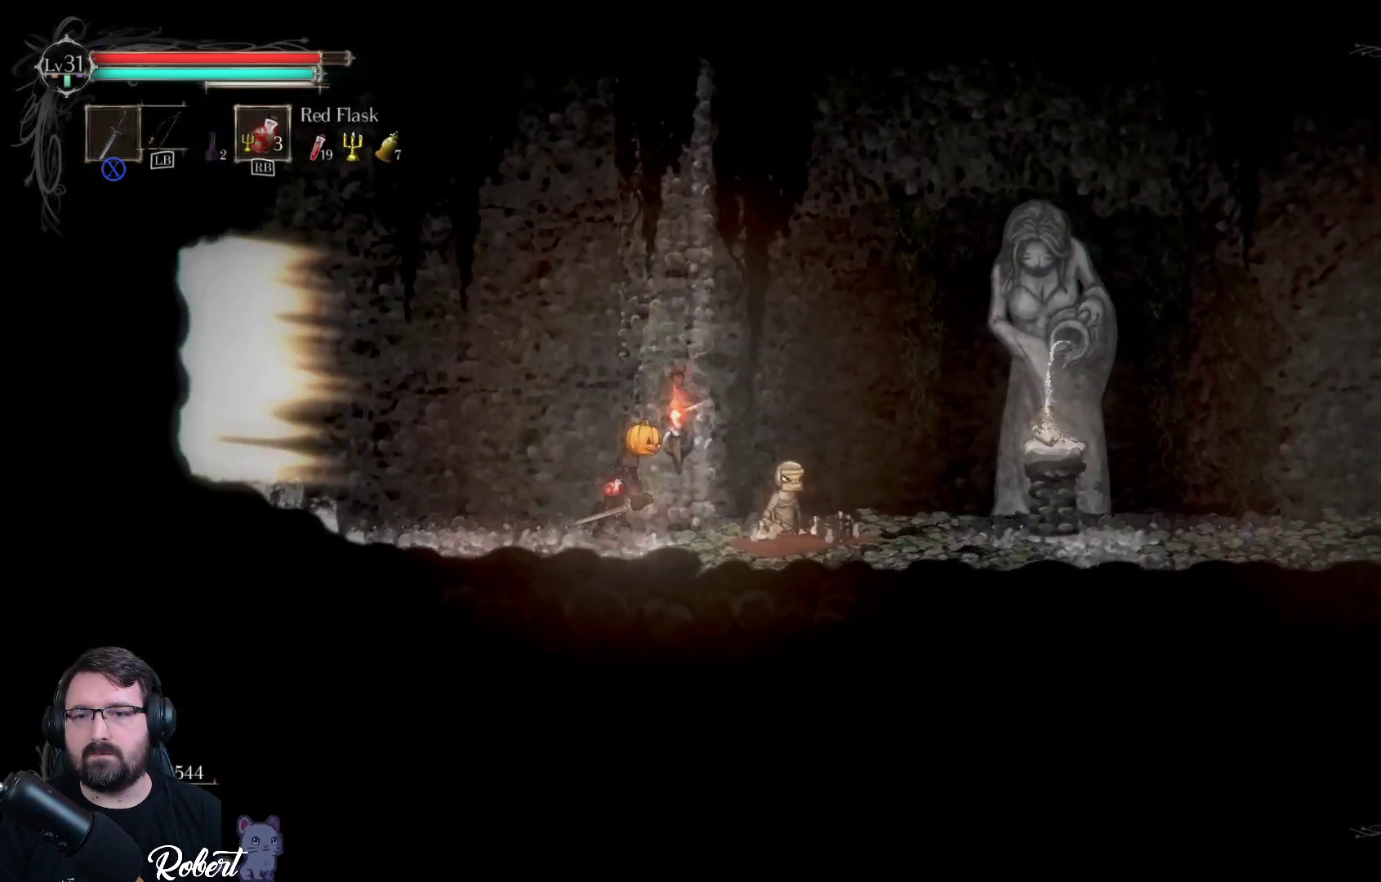
{"buttons": [], "left_stick": "up-right", "right_stick": "center", "events": []}
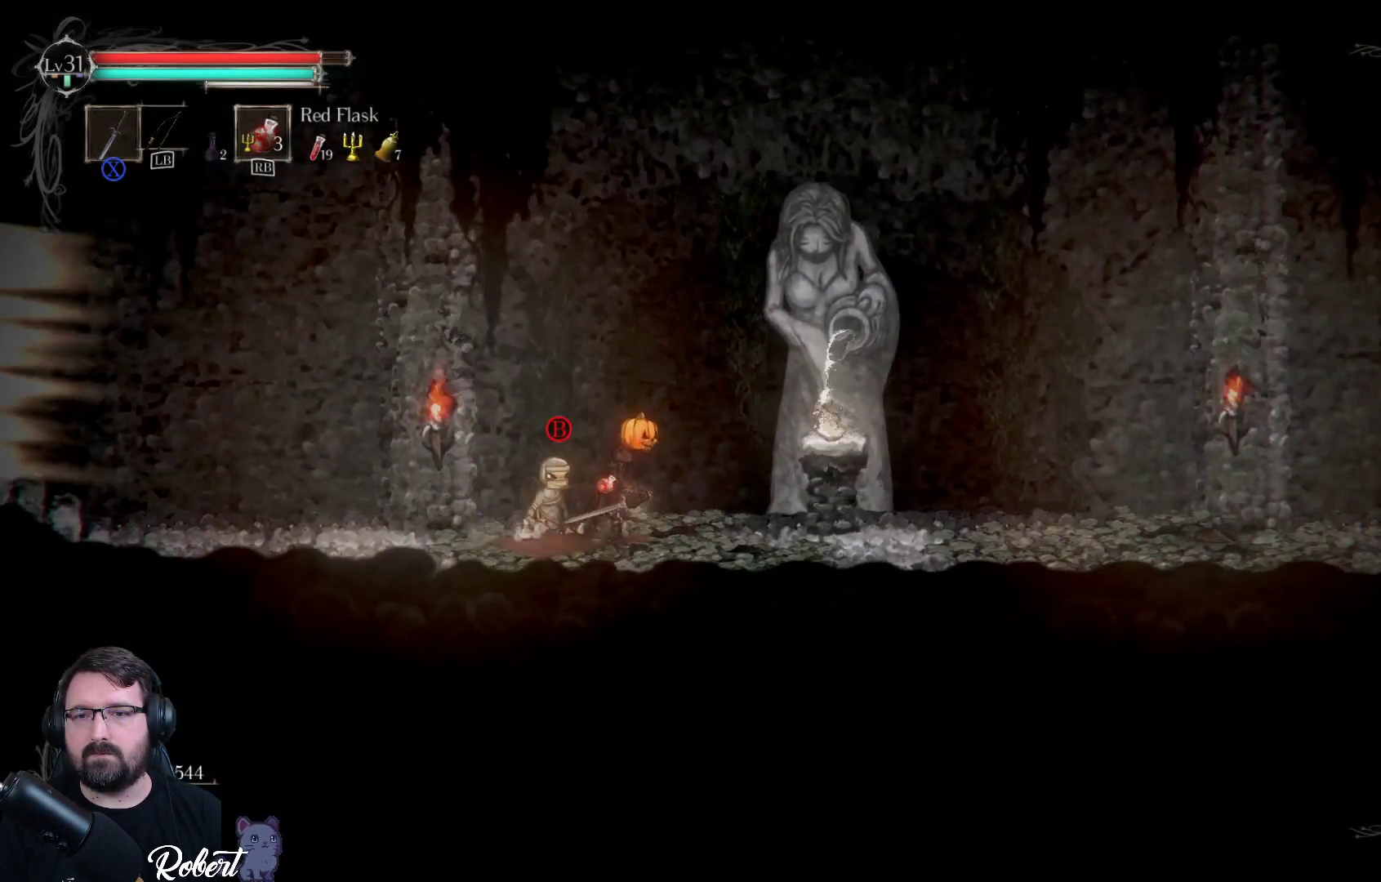
{"buttons": [], "left_stick": "center", "right_stick": "center", "events": [[367, "left_stick", "center"]]}
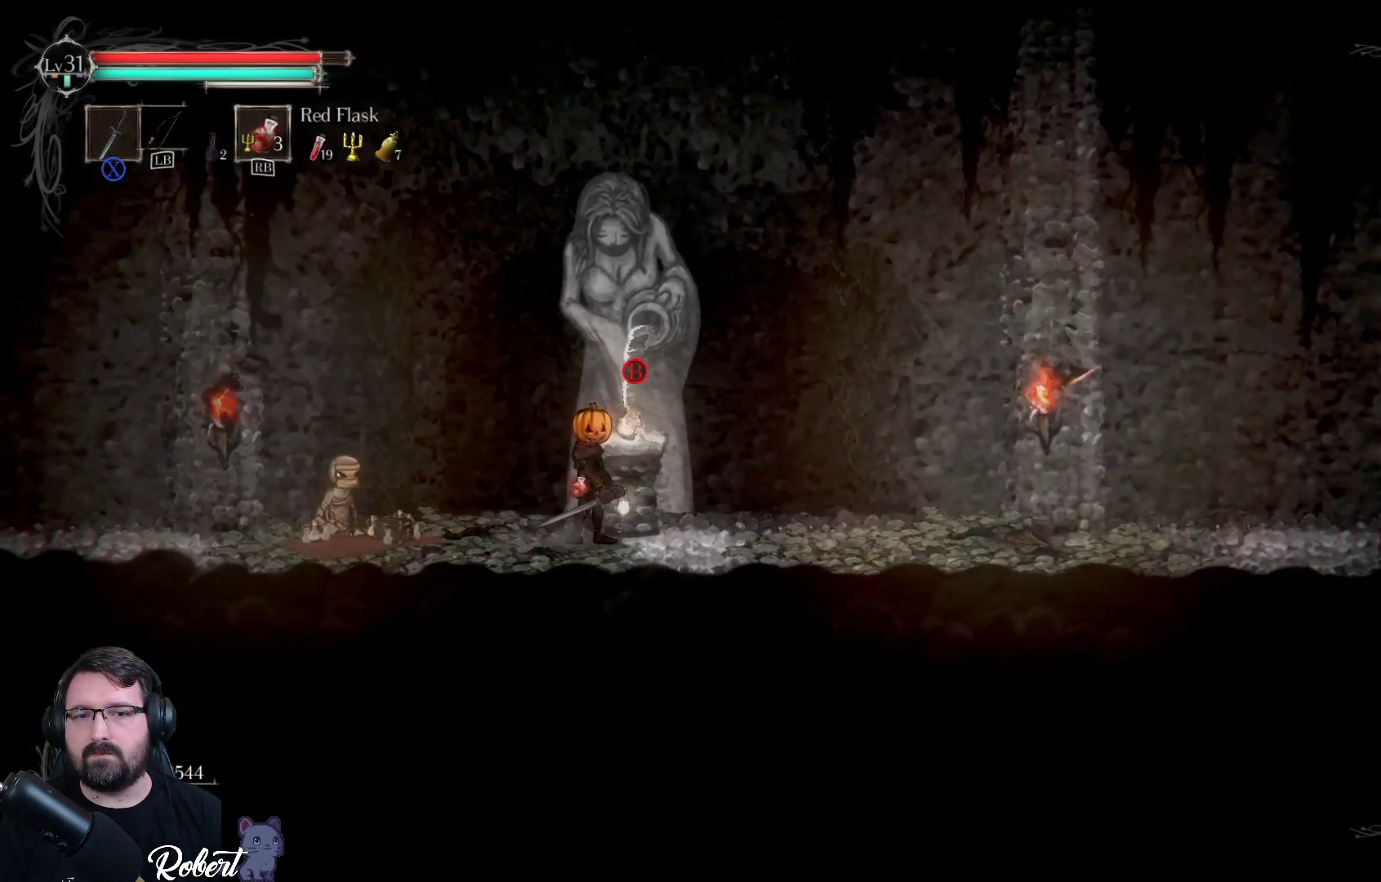
{"buttons": [], "left_stick": "right", "right_stick": "center", "events": [[467, "left_stick", "right"]]}
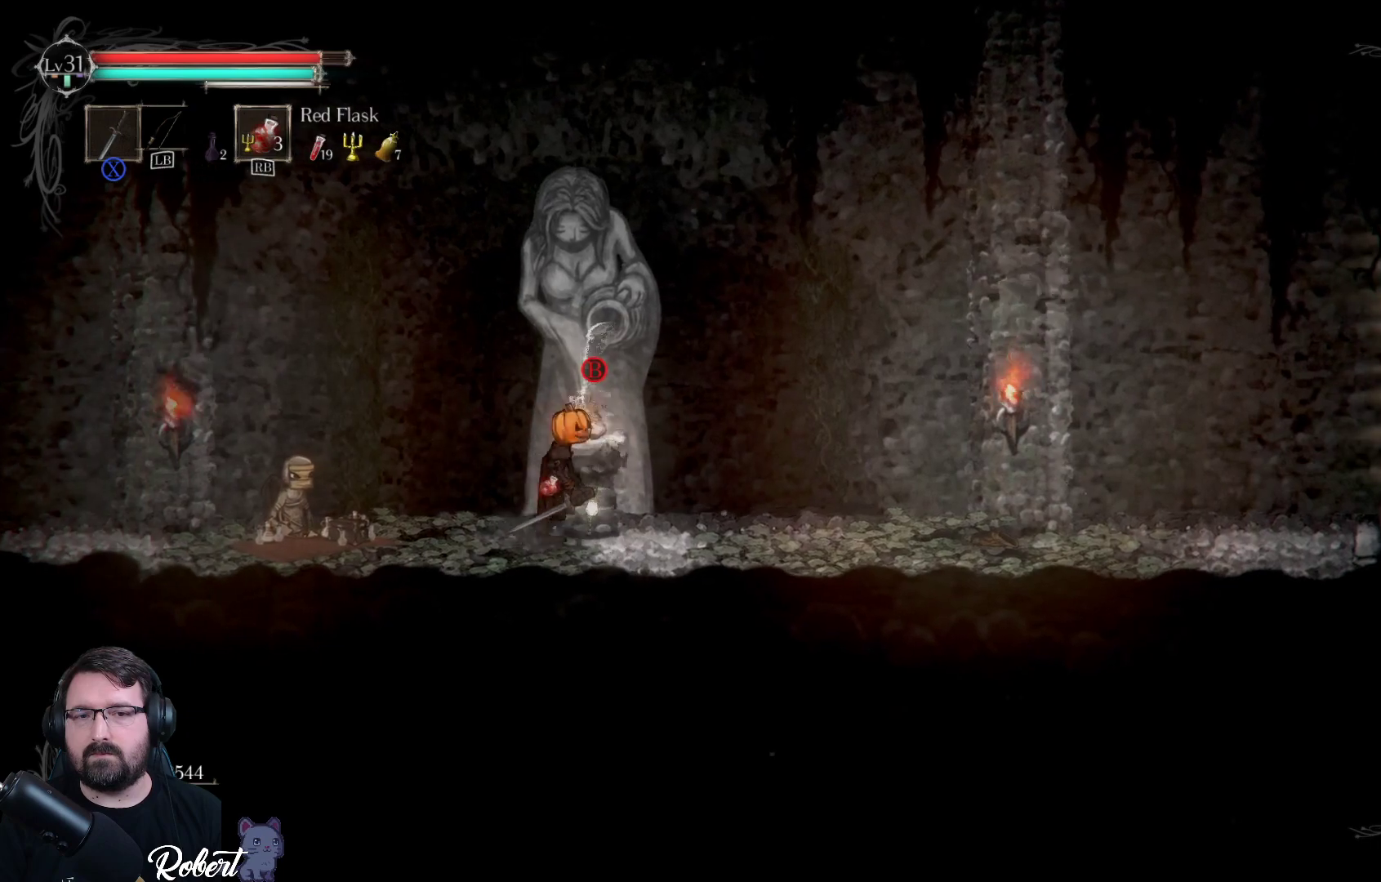
{"buttons": [], "left_stick": "right", "right_stick": "center", "events": []}
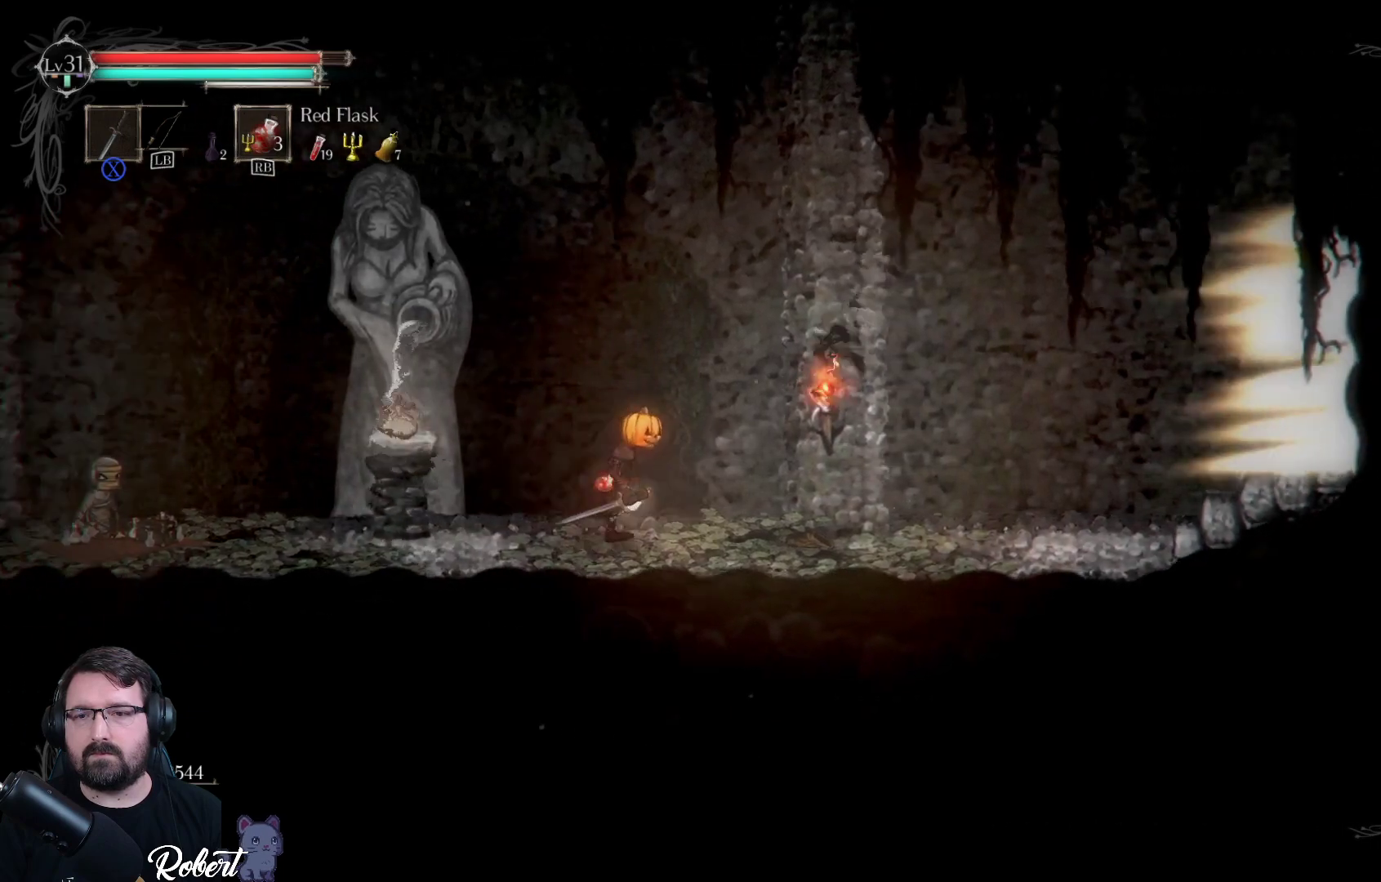
{"buttons": [], "left_stick": "center", "right_stick": "center", "events": [[333, "left_stick", "center"]]}
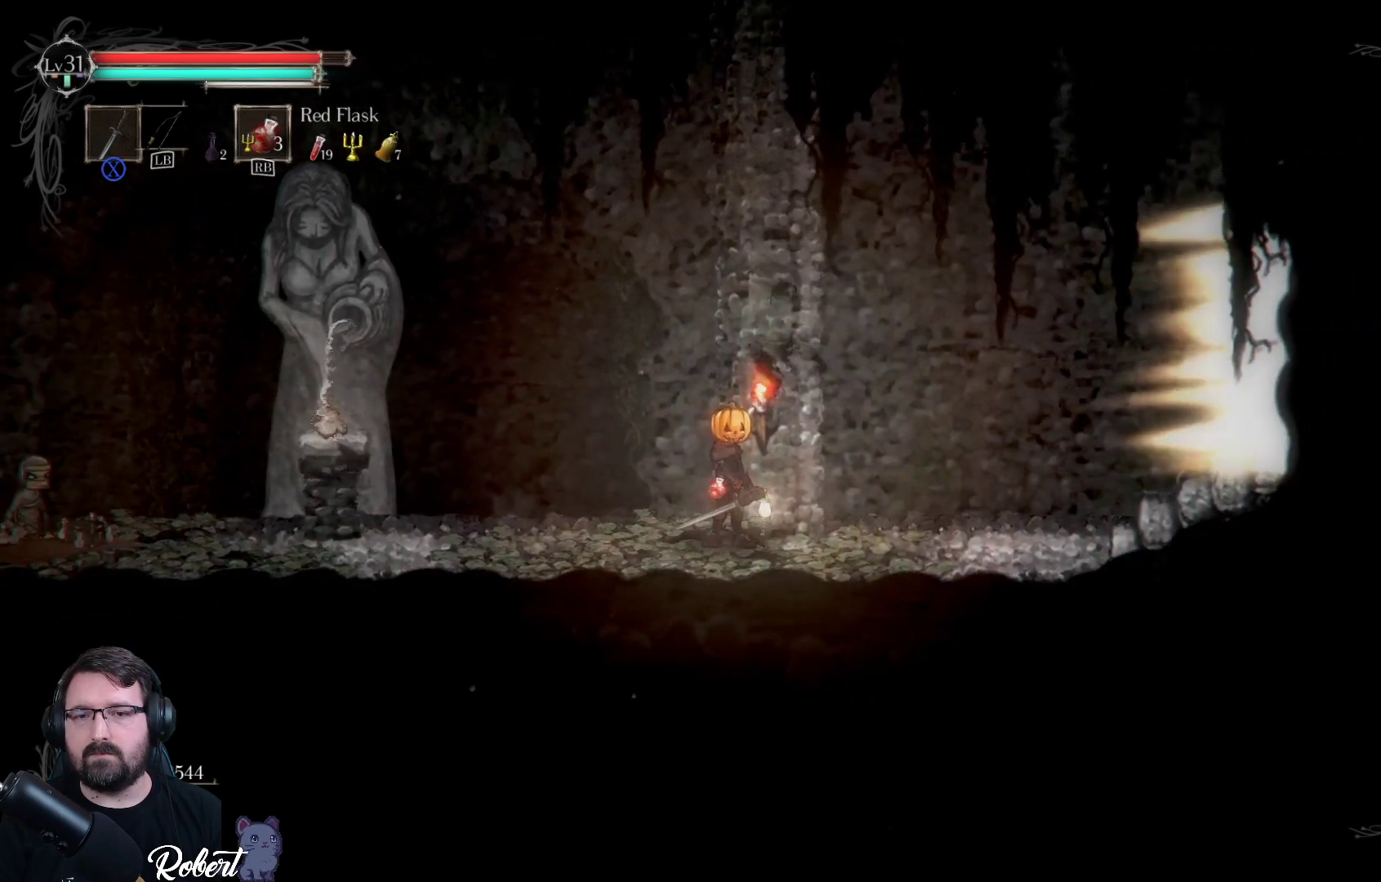
{"buttons": [], "left_stick": "left", "right_stick": "center", "events": [[367, "left_stick", "left"]]}
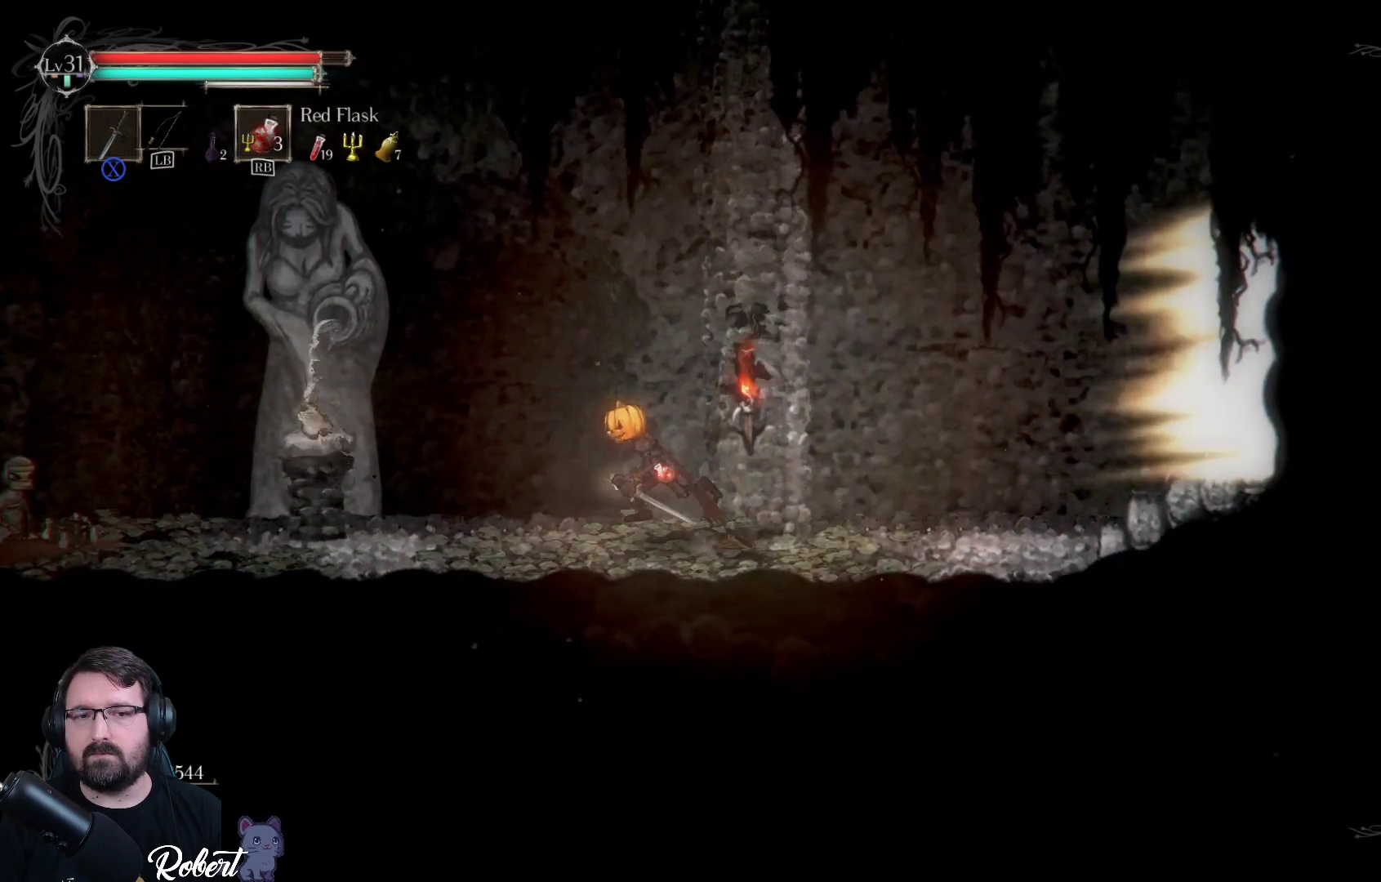
{"buttons": [], "left_stick": "center", "right_stick": "center", "events": [[500, "left_stick", "center"]]}
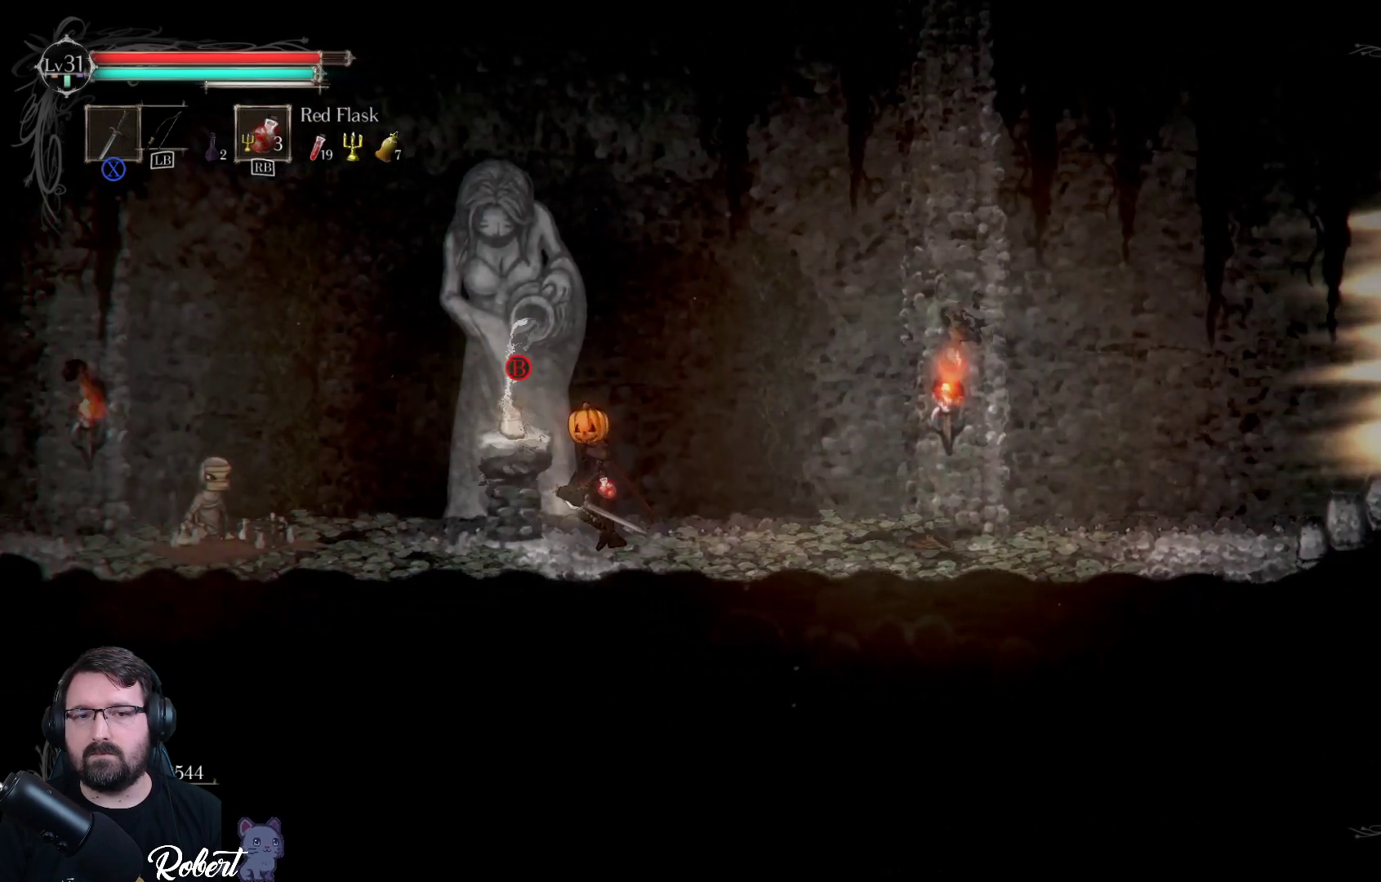
{"buttons": [], "left_stick": "center", "right_stick": "center", "events": []}
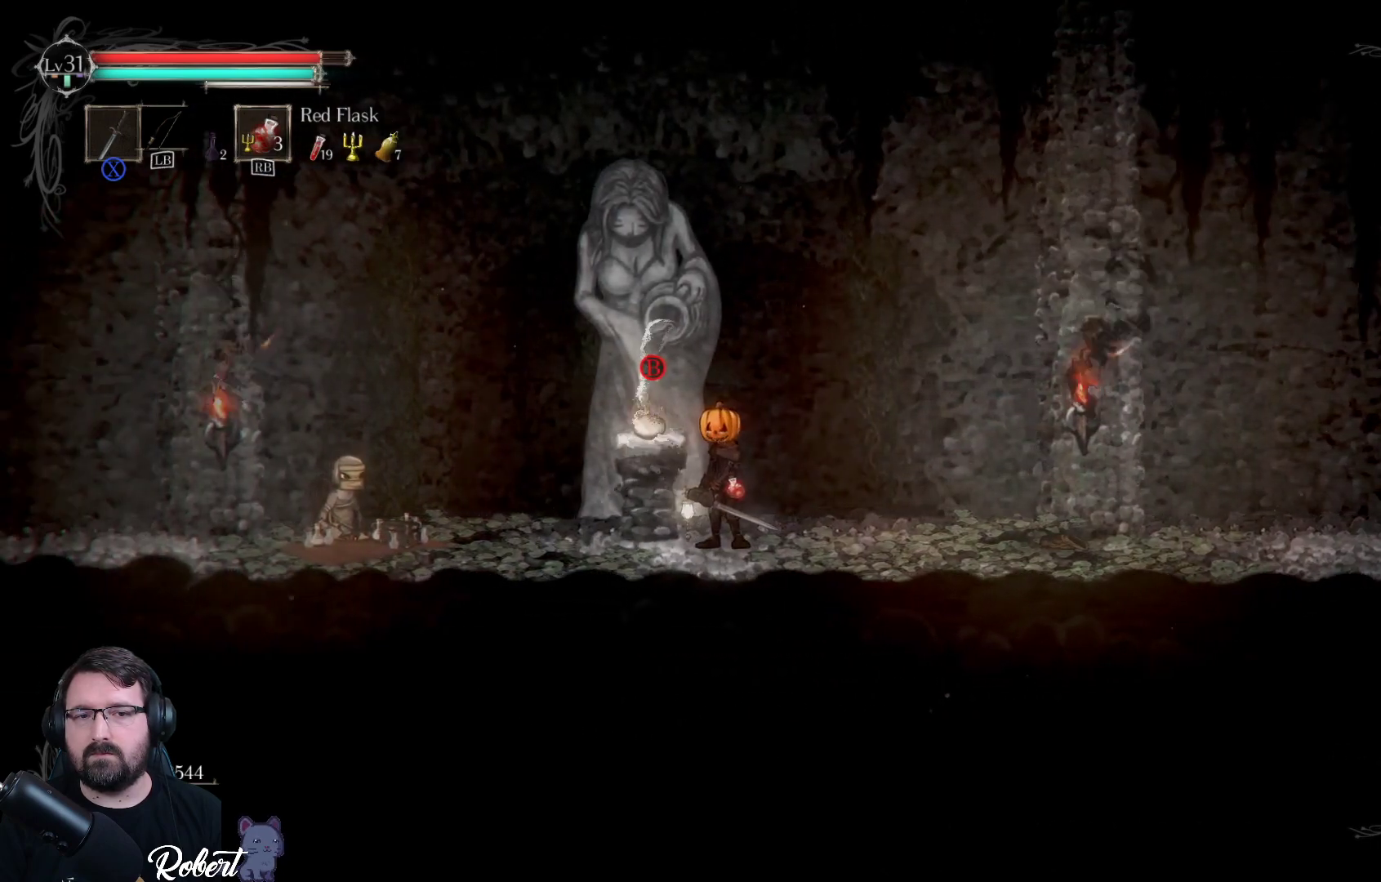
{"buttons": [], "left_stick": "center", "right_stick": "center", "events": [[167, "B", "down"], [233, "B", "up"]]}